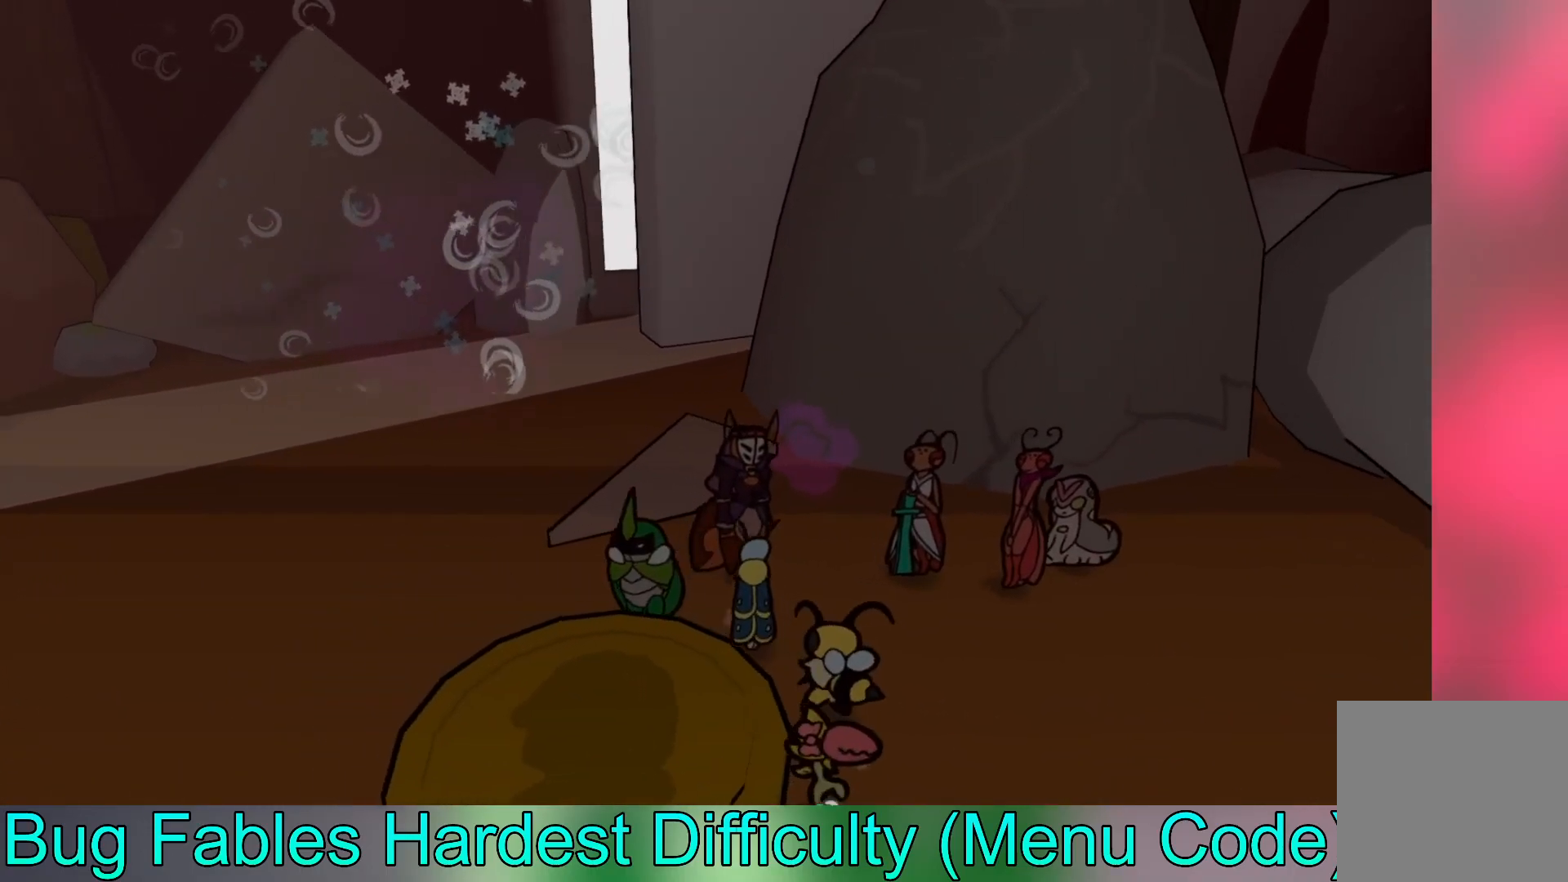
Gameplay with a controller (Xbox layout); each line is a JSON object with the inputs held at the frame after it. "events" lists button and stick changes between this image and that frame as [ms after this image, input, new state], when the widget could be followed in between. Not read: right_stick.
{"buttons": [], "left_stick": "down-left", "events": [[83, "left_stick", "down-left"]]}
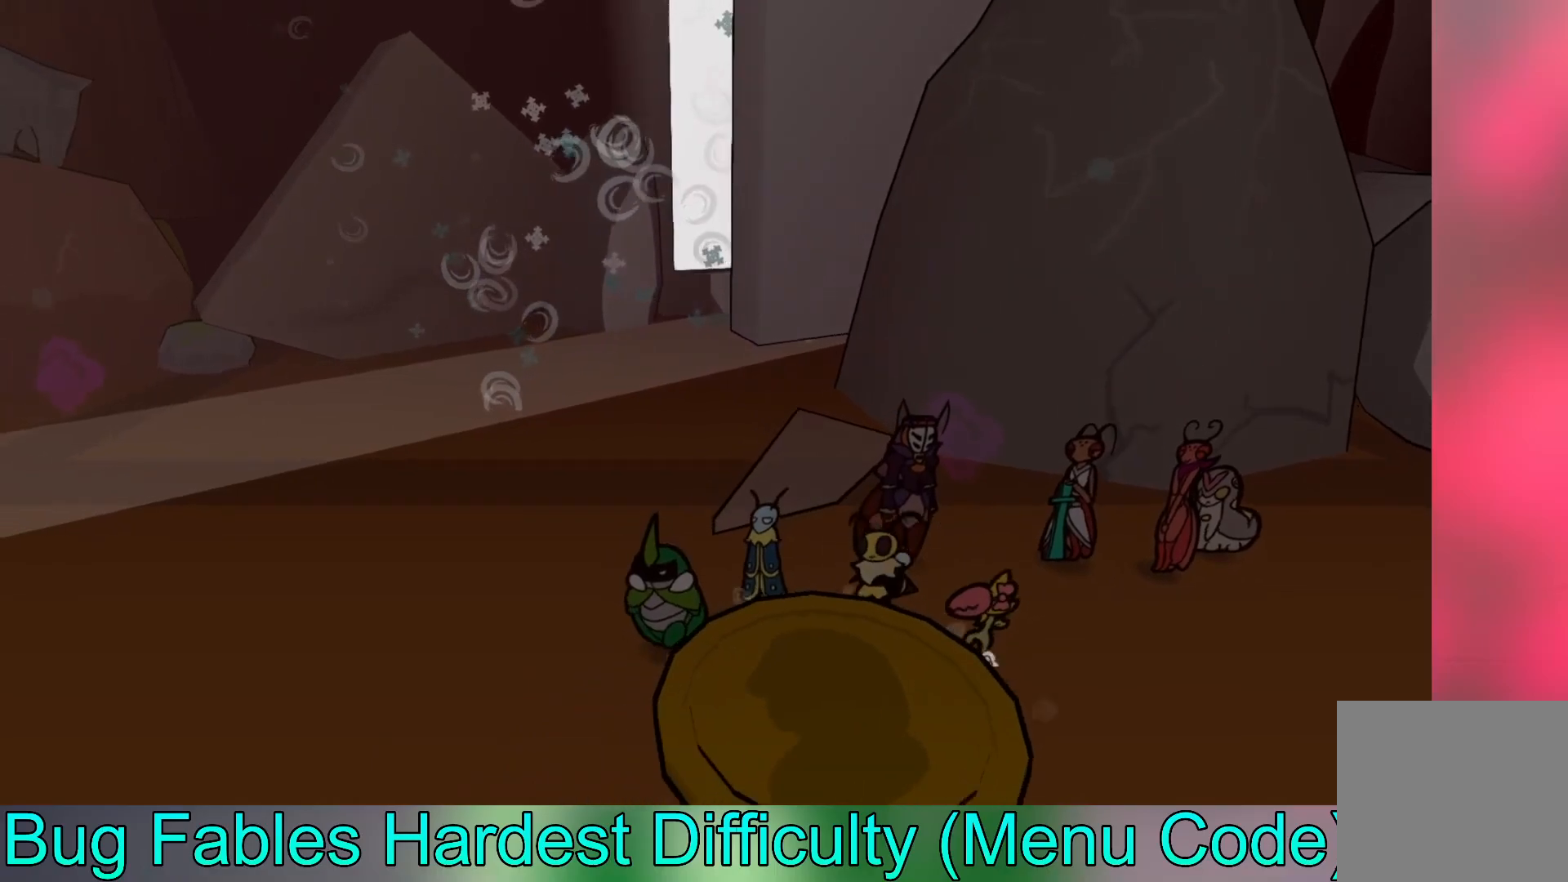
{"buttons": [], "left_stick": "left", "events": [[450, "left_stick", "left"]]}
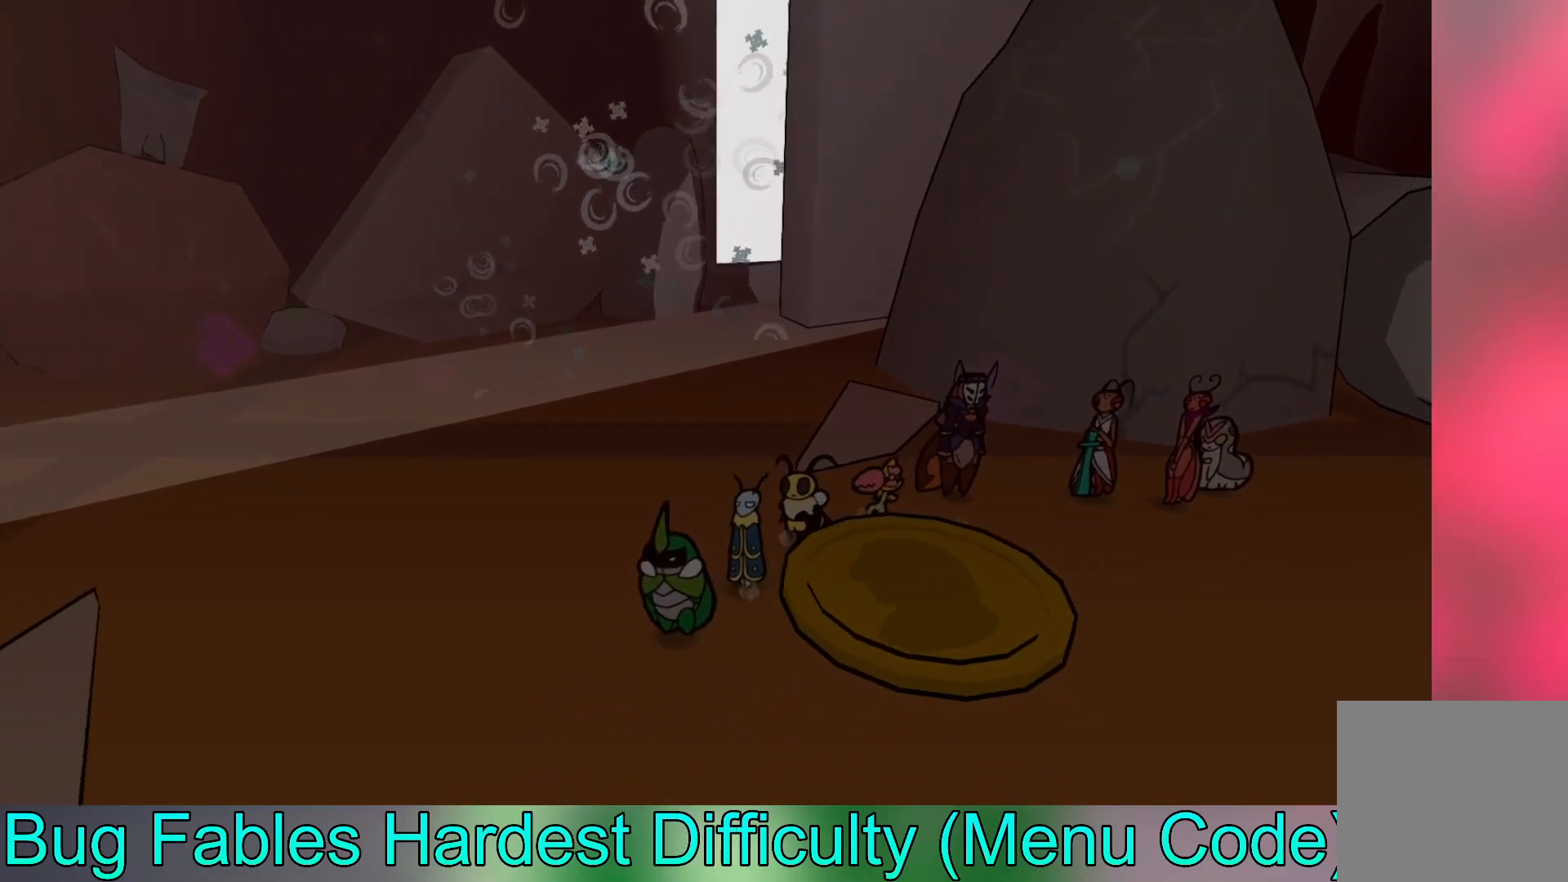
{"buttons": [], "left_stick": "left", "events": [[33, "B", "down"], [150, "B", "up"], [217, "B", "down"], [350, "B", "up"]]}
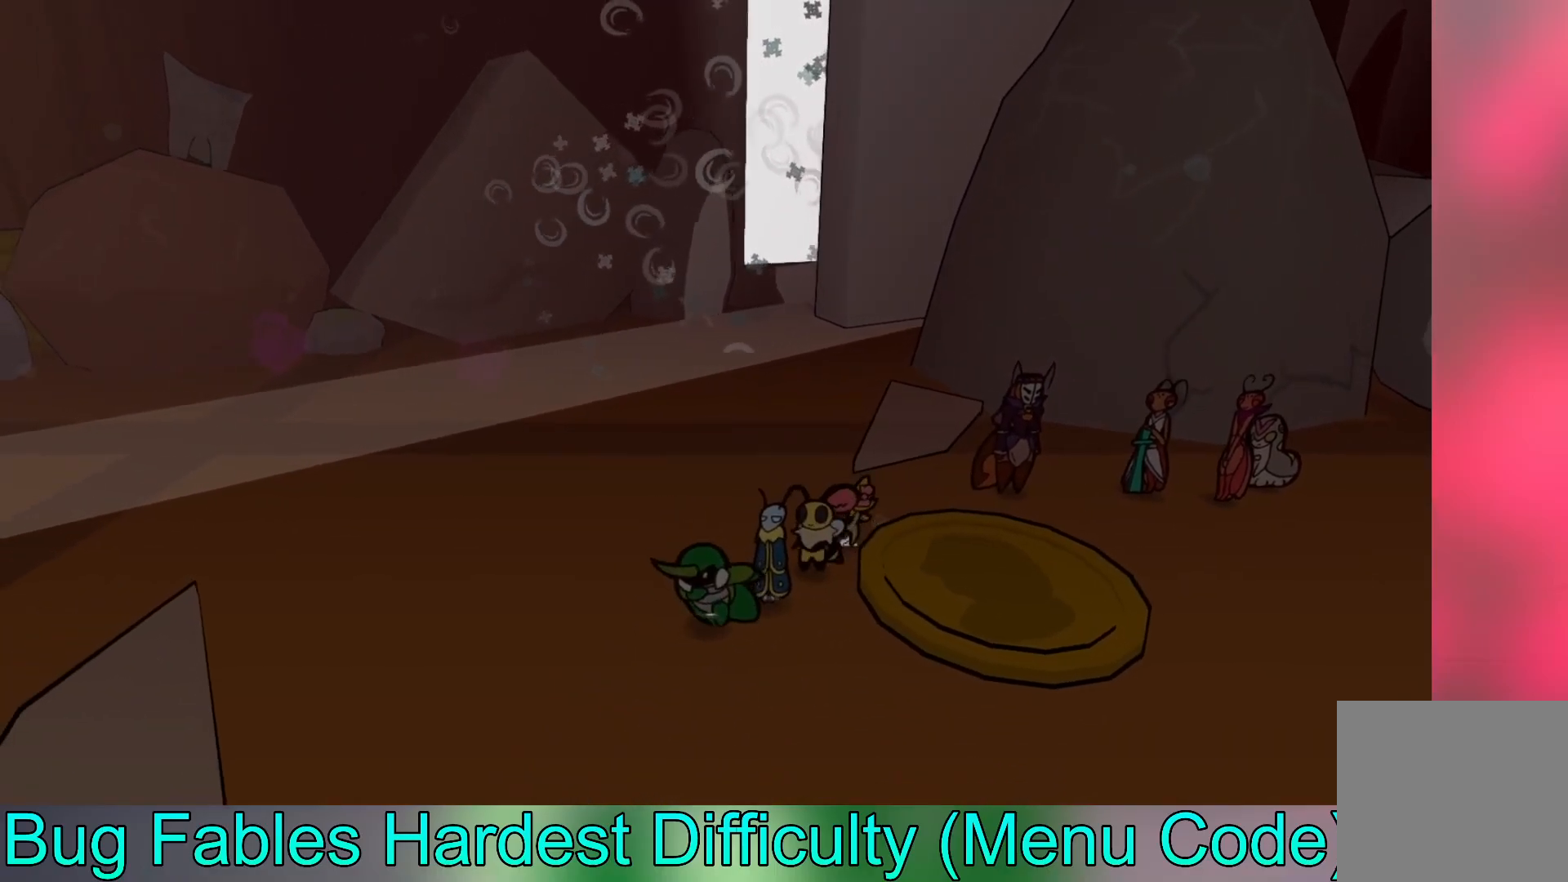
{"buttons": [], "left_stick": "left", "events": []}
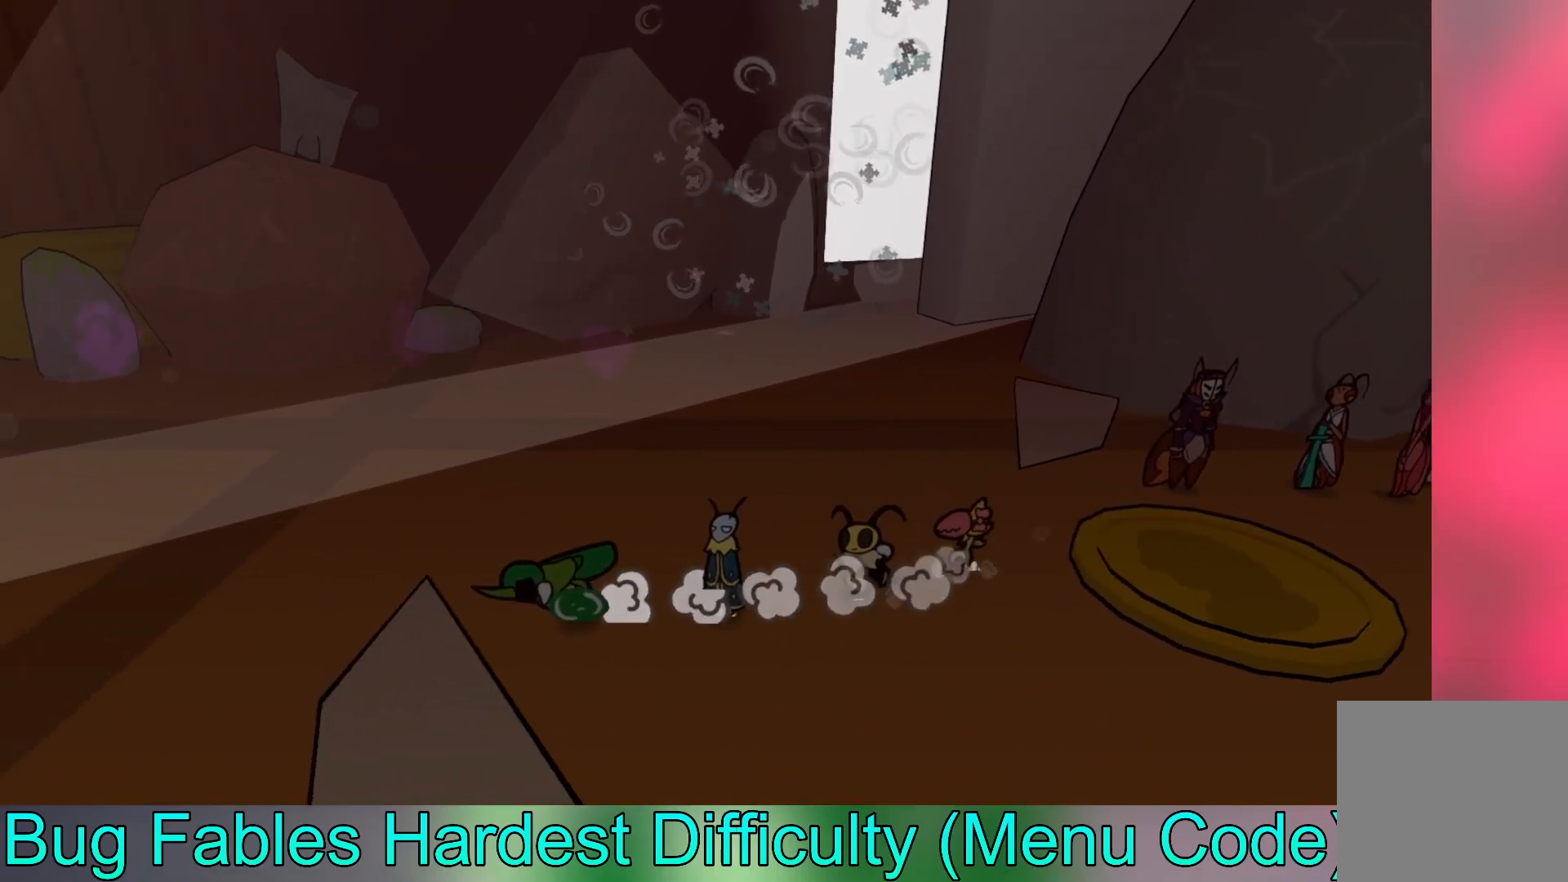
{"buttons": [], "left_stick": "left", "events": []}
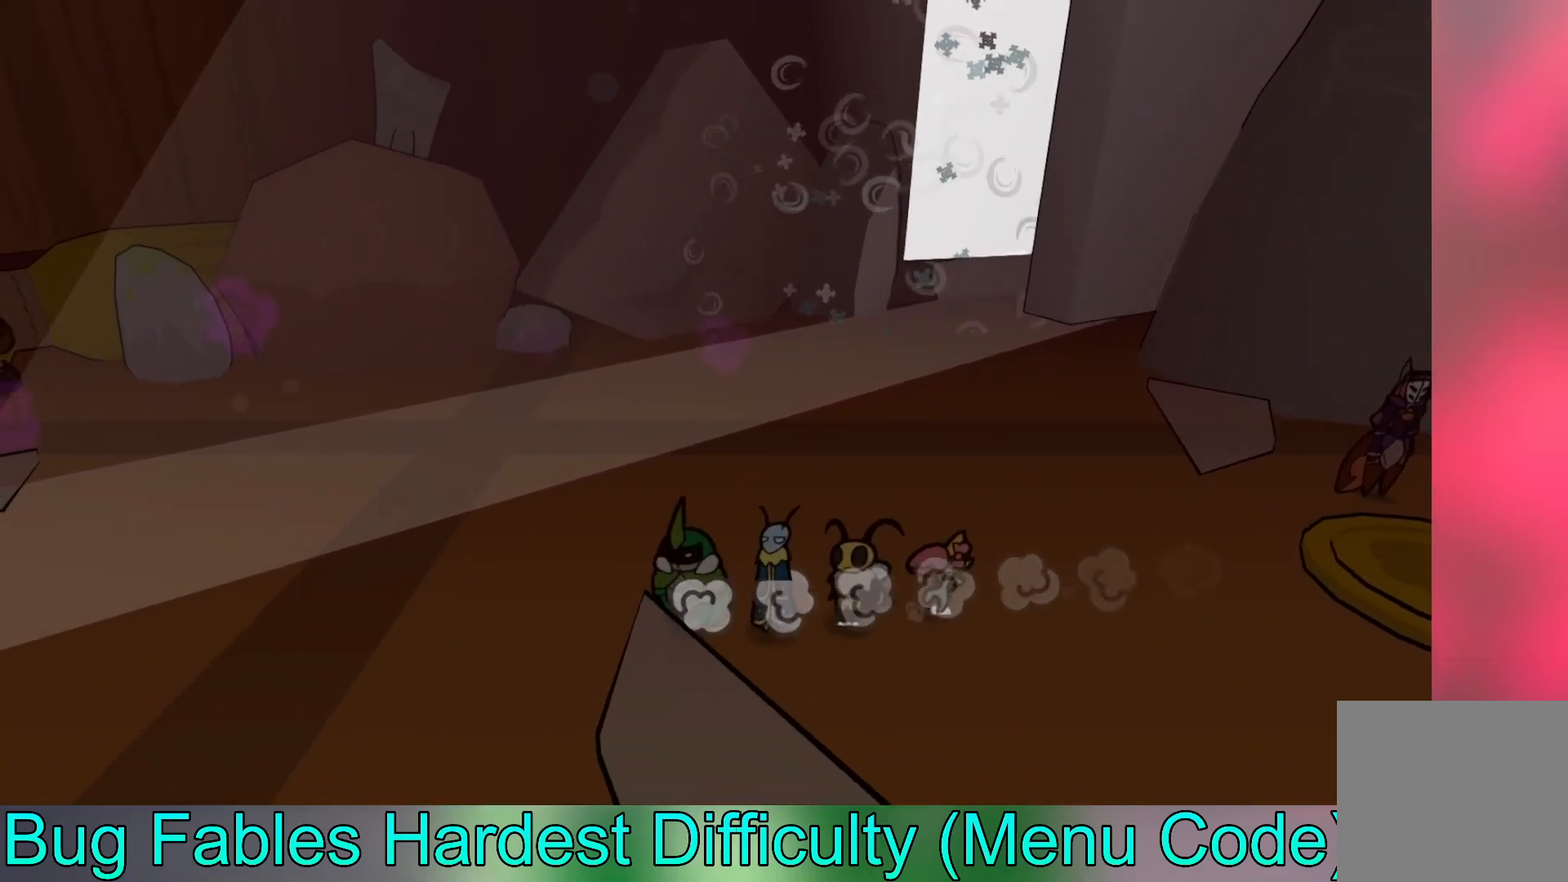
{"buttons": [], "left_stick": "up-left", "events": [[167, "left_stick", "up-left"]]}
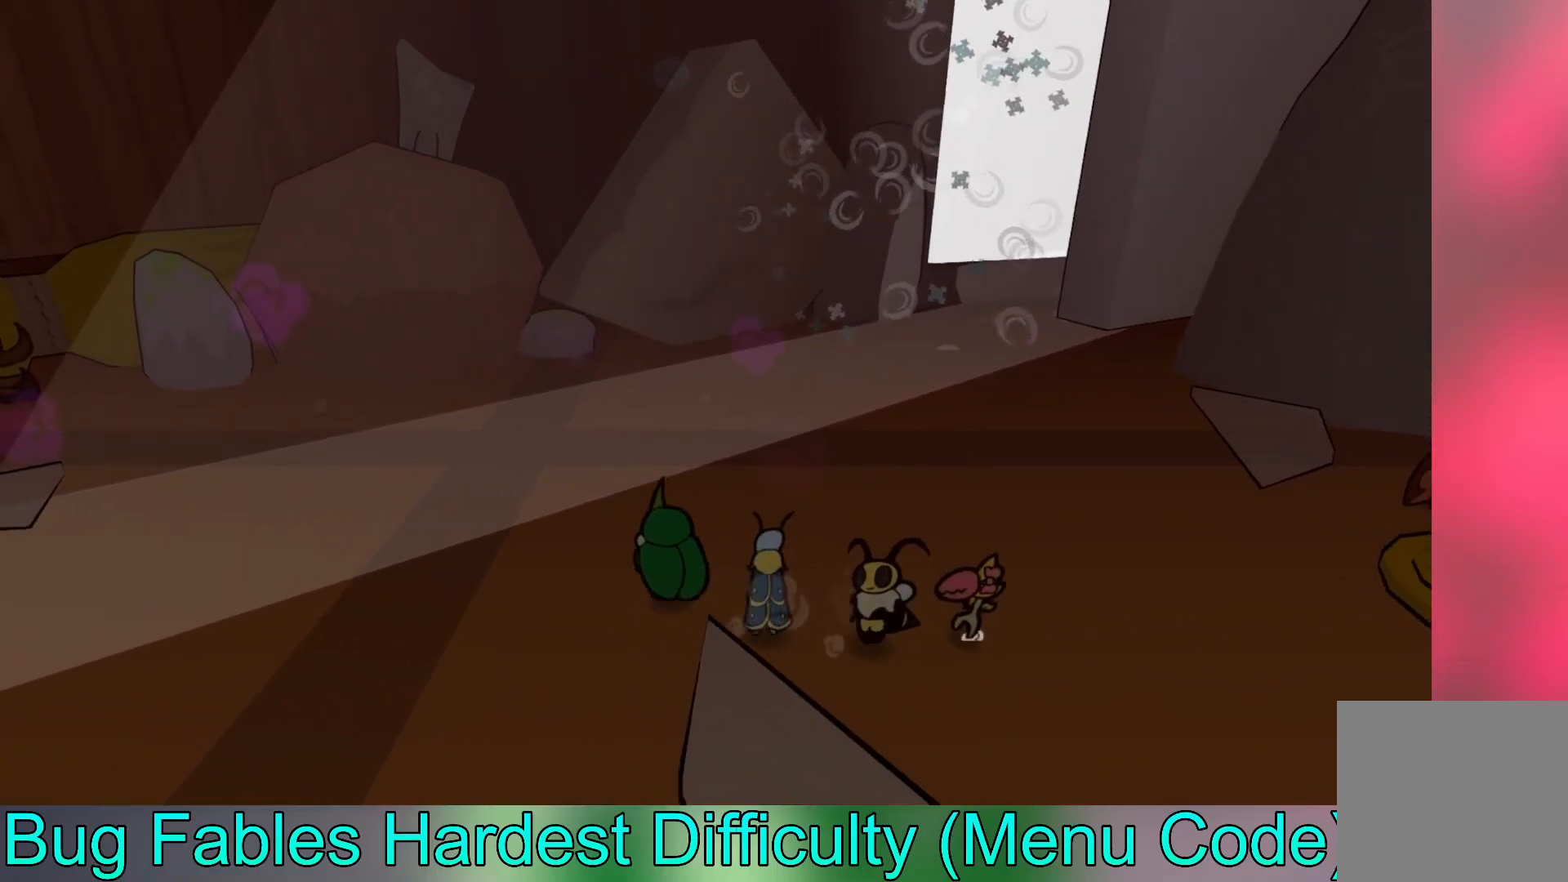
{"buttons": ["B"], "left_stick": "left", "events": [[33, "left_stick", "left"], [433, "B", "down"]]}
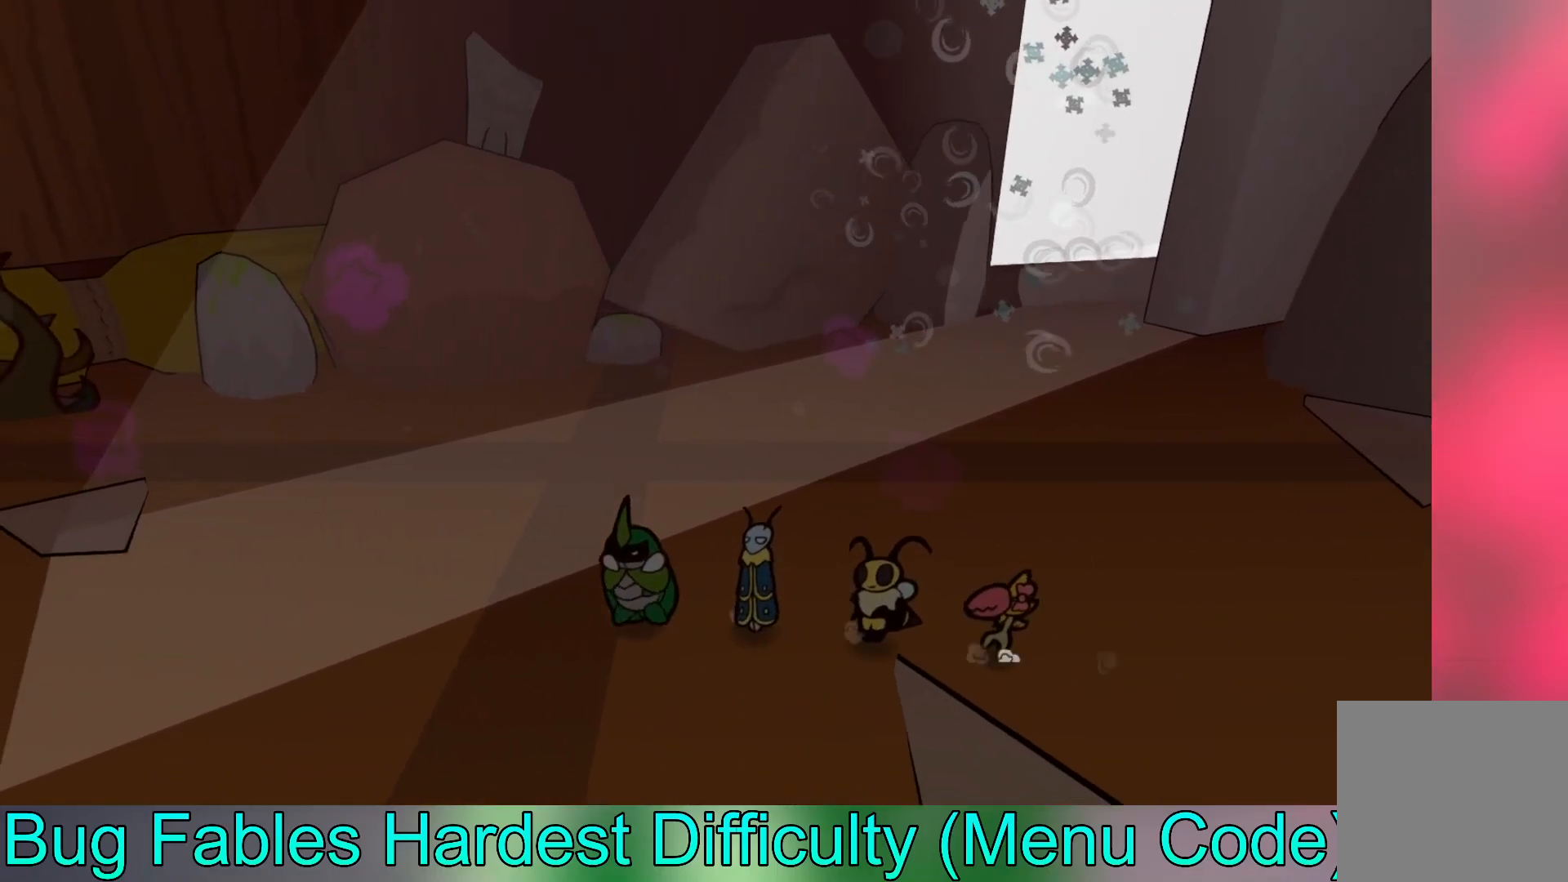
{"buttons": [], "left_stick": "left", "events": [[33, "B", "up"], [150, "B", "down"], [267, "B", "up"]]}
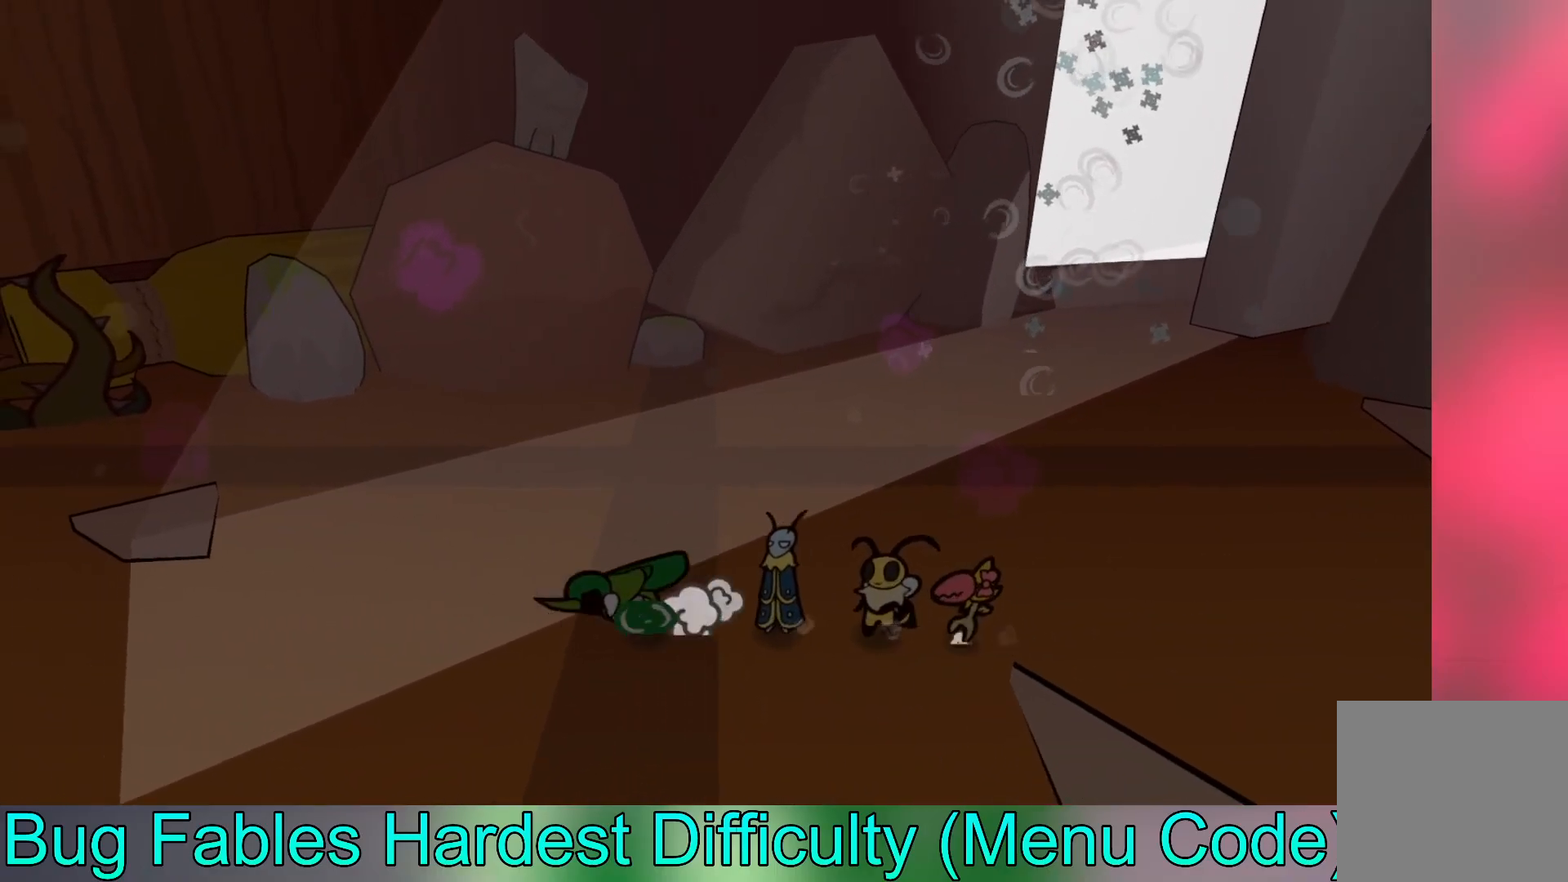
{"buttons": [], "left_stick": "left", "events": [[33, "left_stick", "down-left"], [350, "left_stick", "left"]]}
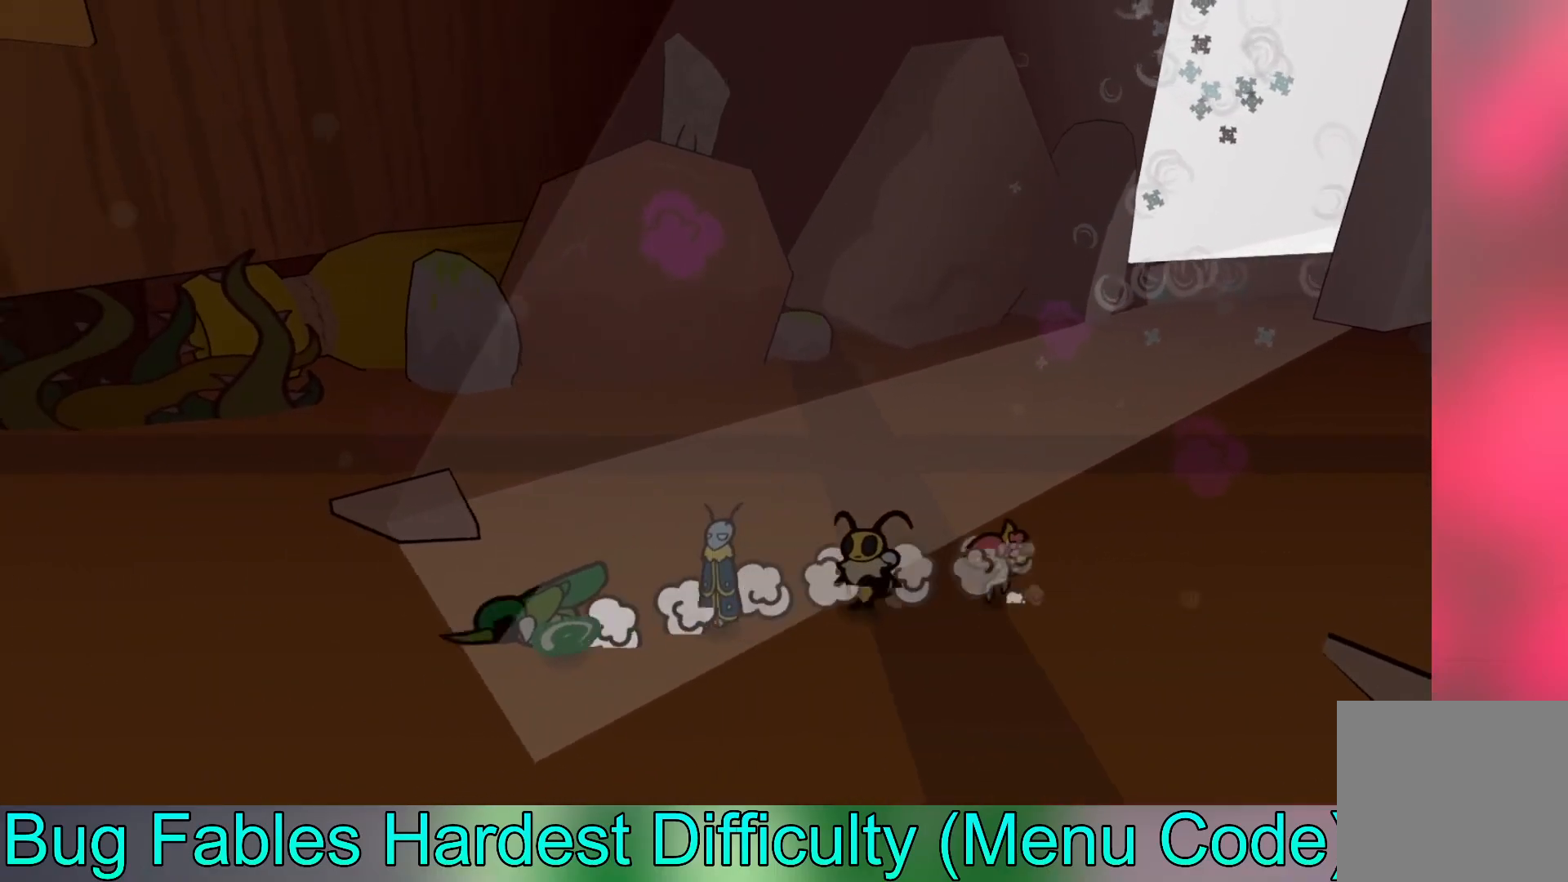
{"buttons": [], "left_stick": "up-left", "events": [[50, "left_stick", "up-left"]]}
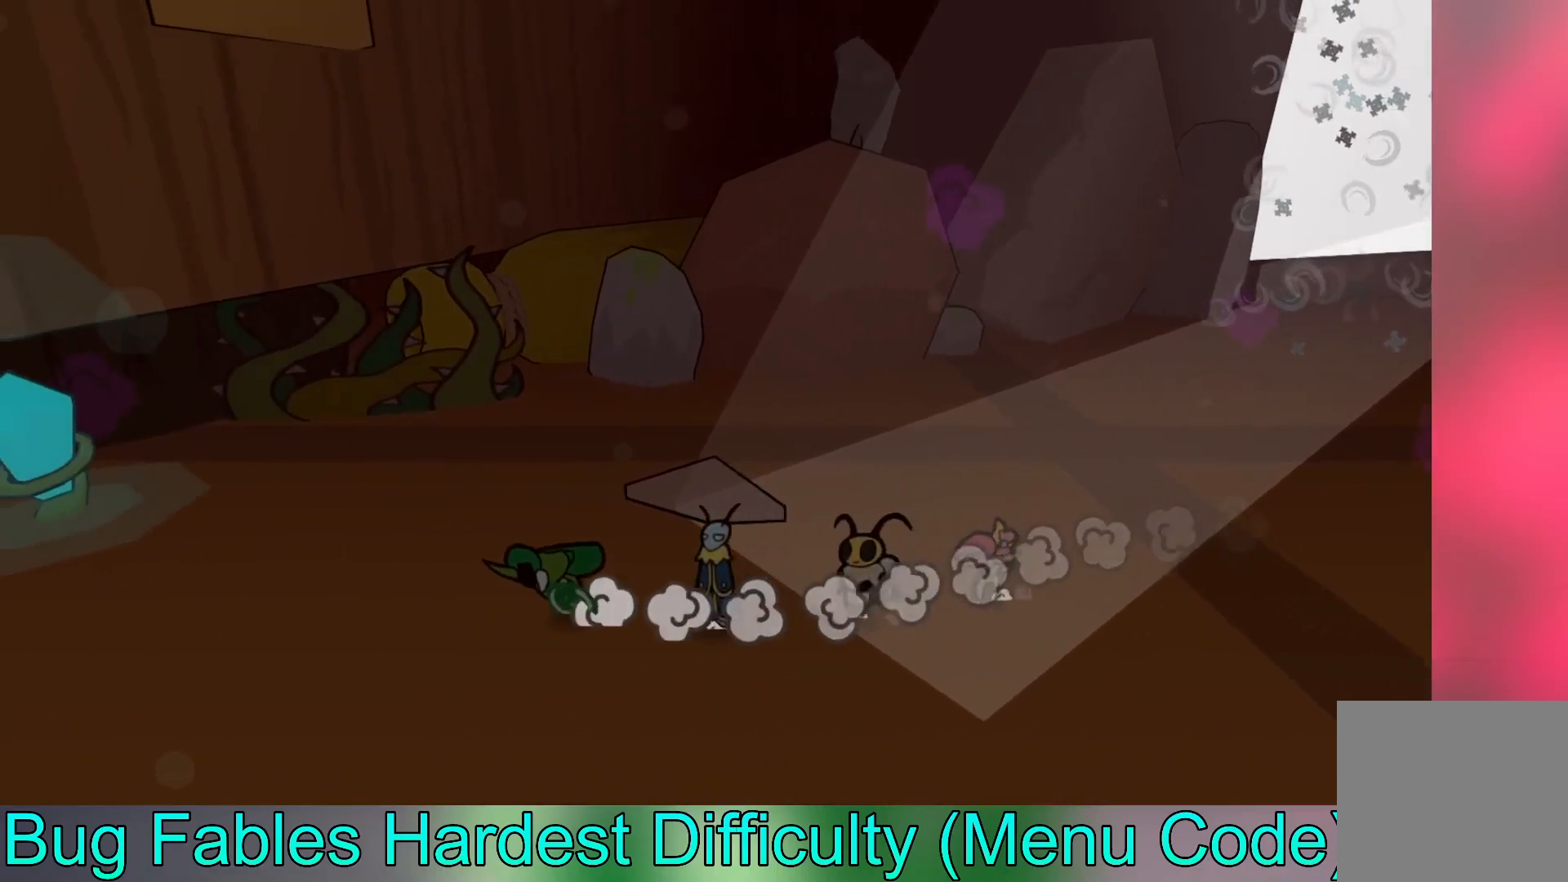
{"buttons": [], "left_stick": "down", "events": [[17, "left_stick", "left"], [317, "left_stick", "down-left"], [450, "left_stick", "down"]]}
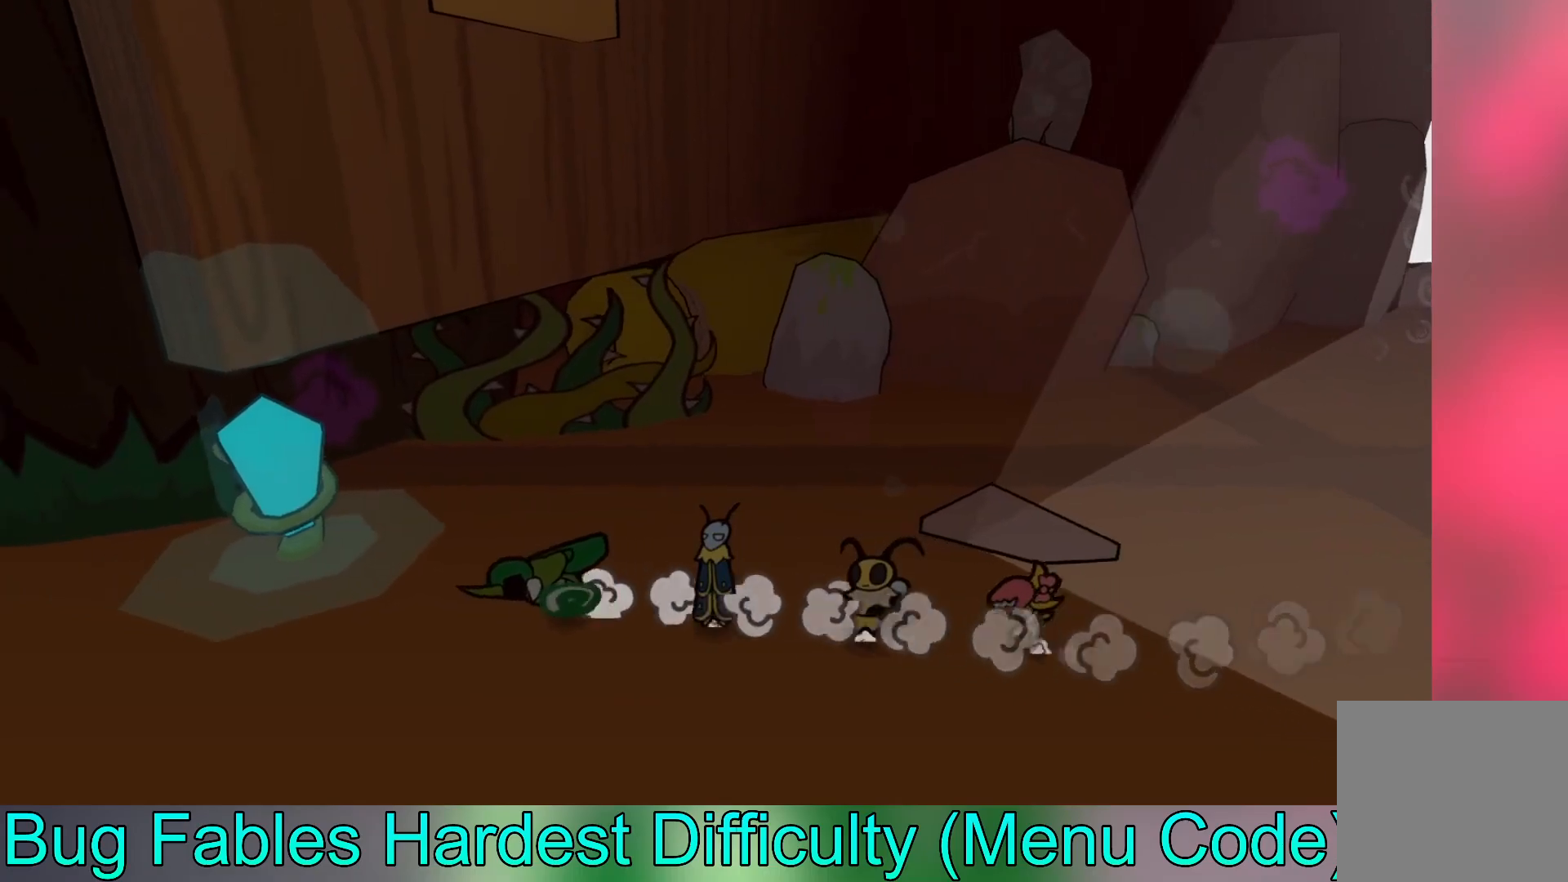
{"buttons": [], "left_stick": "left", "events": [[350, "left_stick", "left"]]}
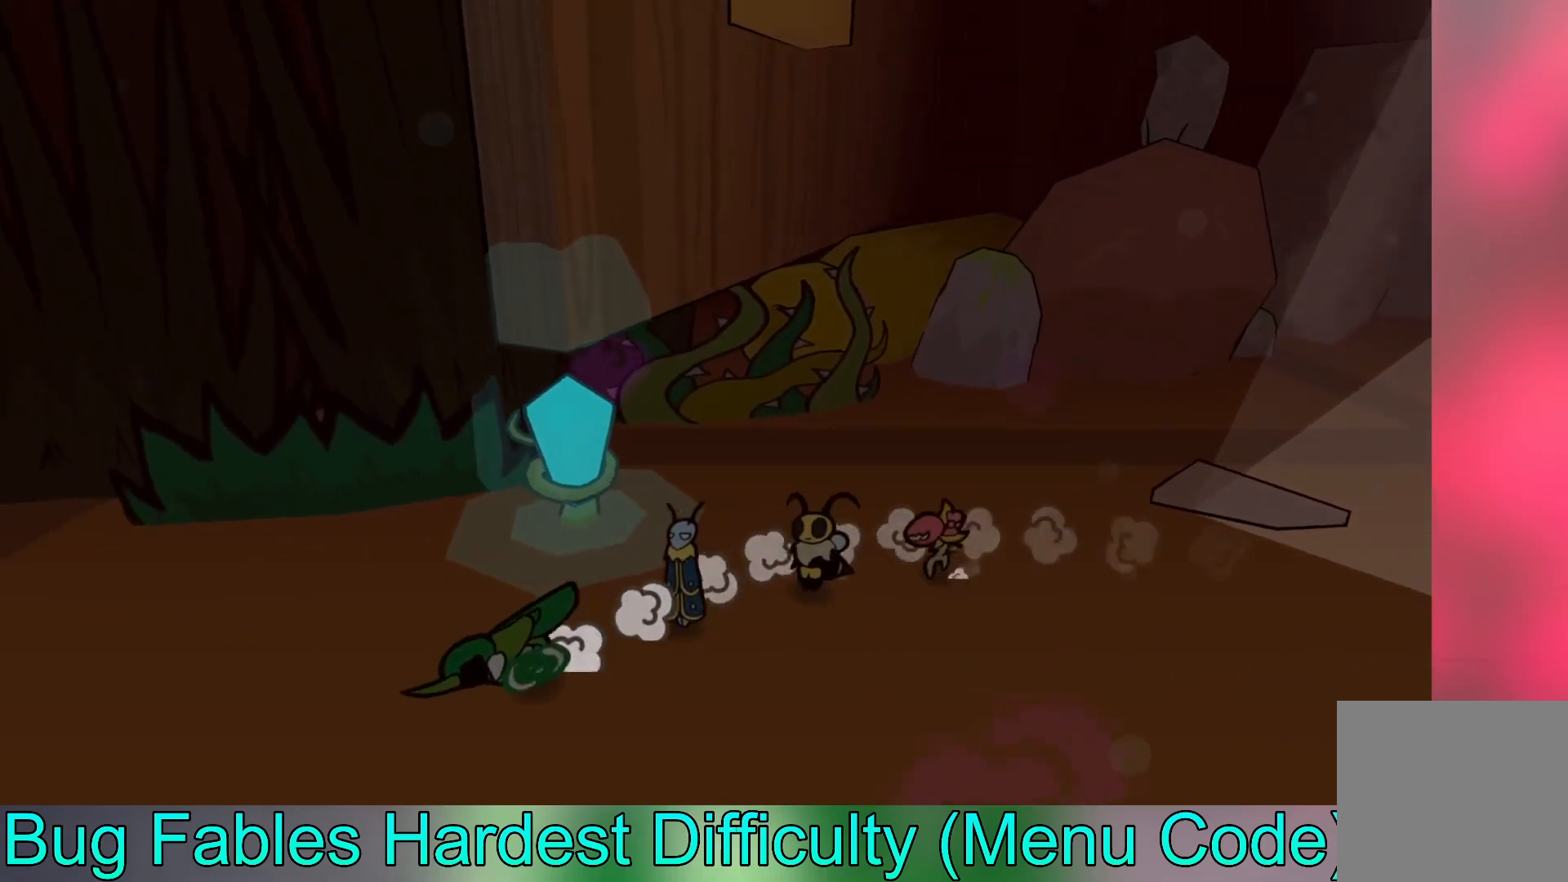
{"buttons": [], "left_stick": "left", "events": []}
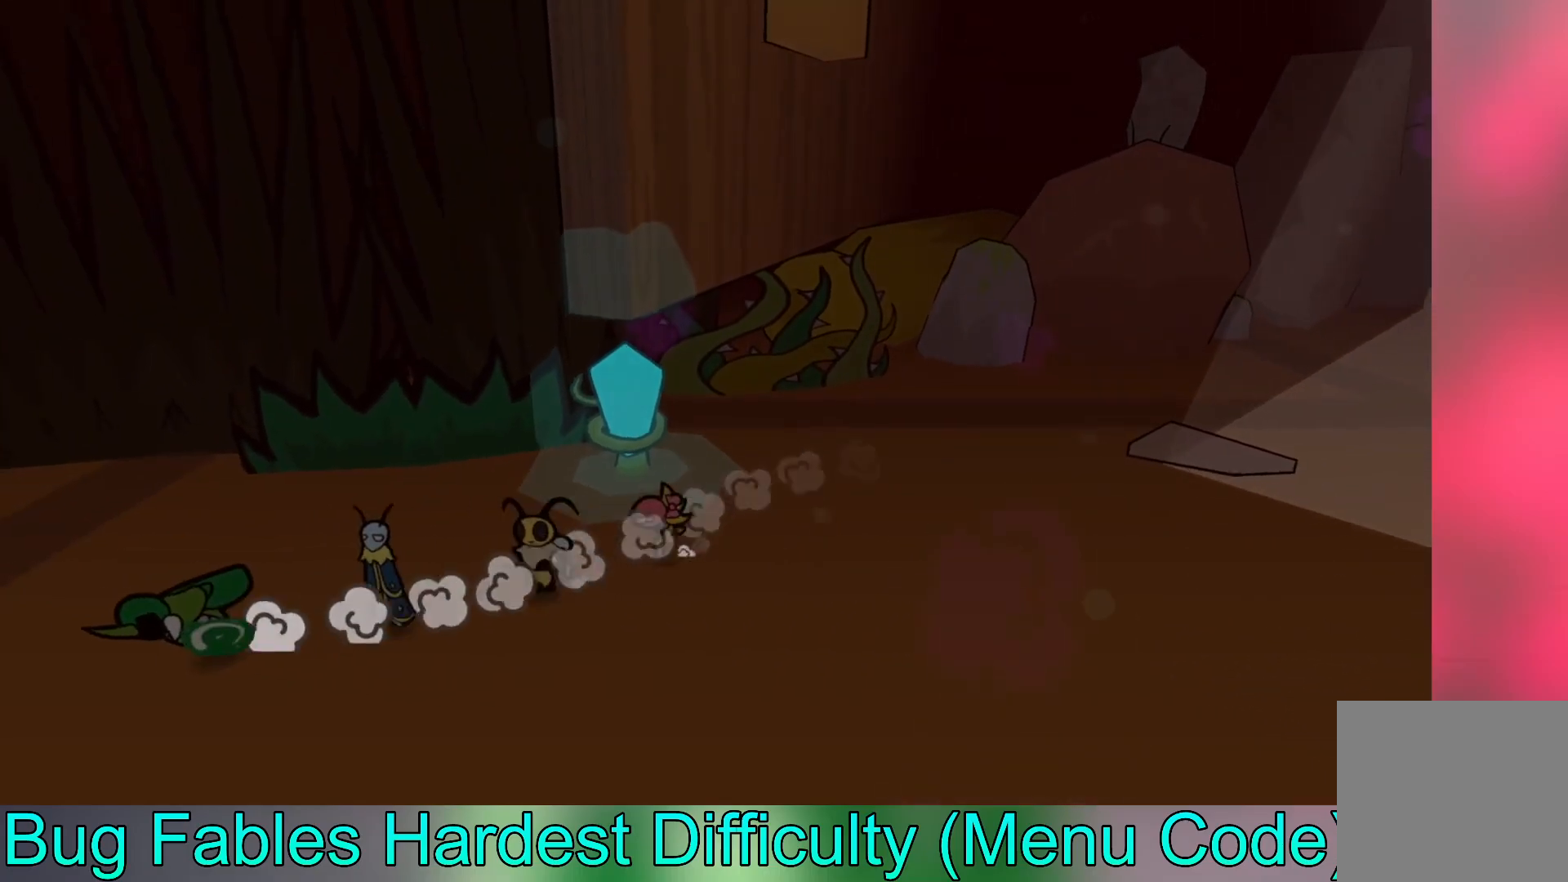
{"buttons": [], "left_stick": "center", "events": [[17, "left_stick", "center"]]}
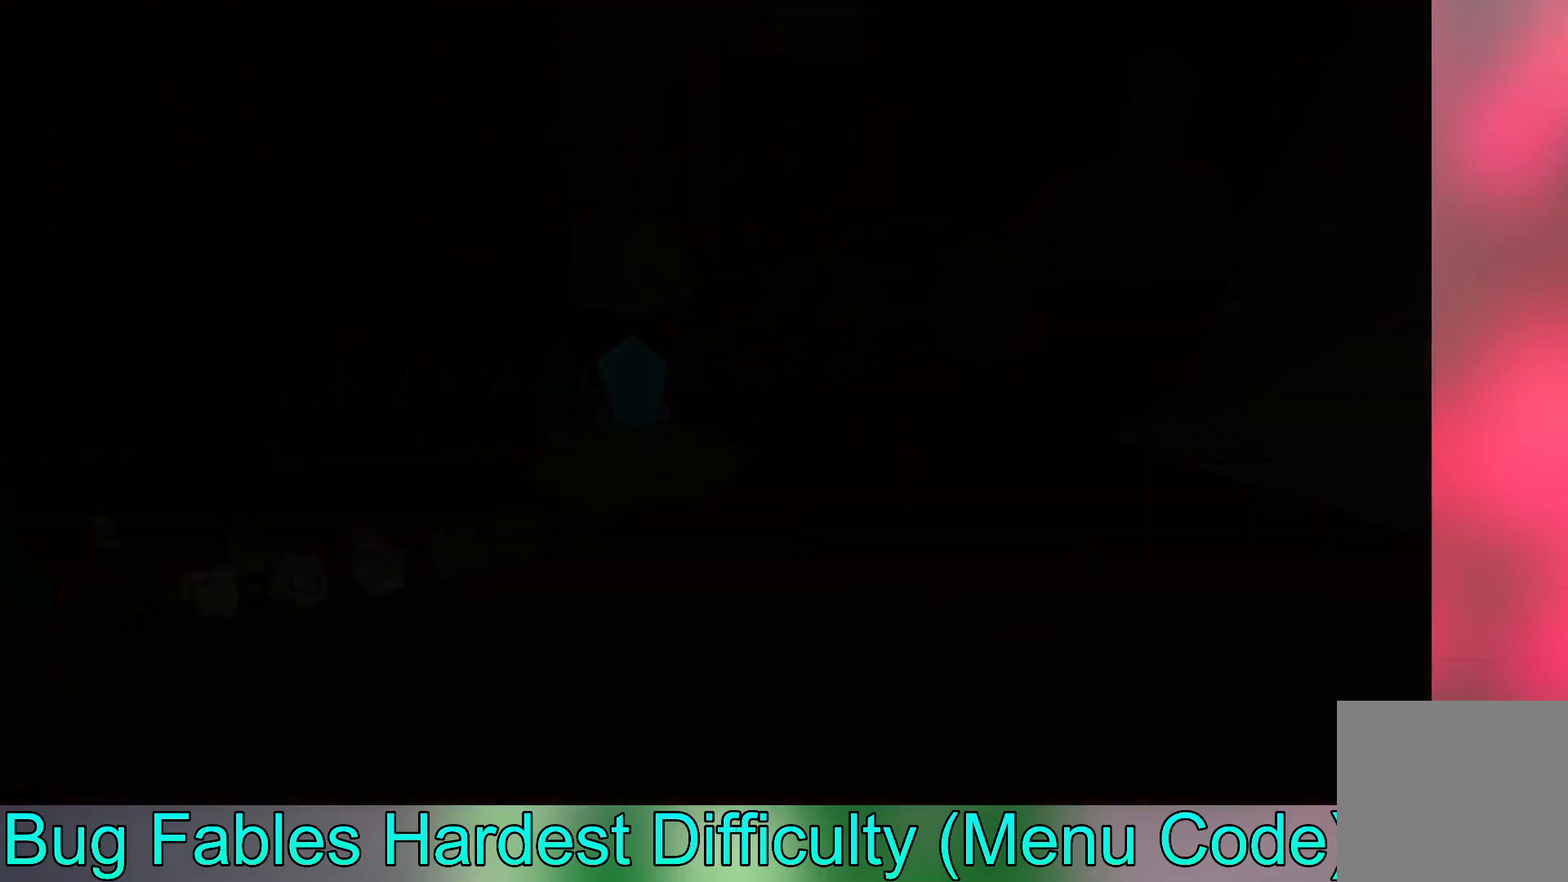
{"buttons": [], "left_stick": "center", "events": []}
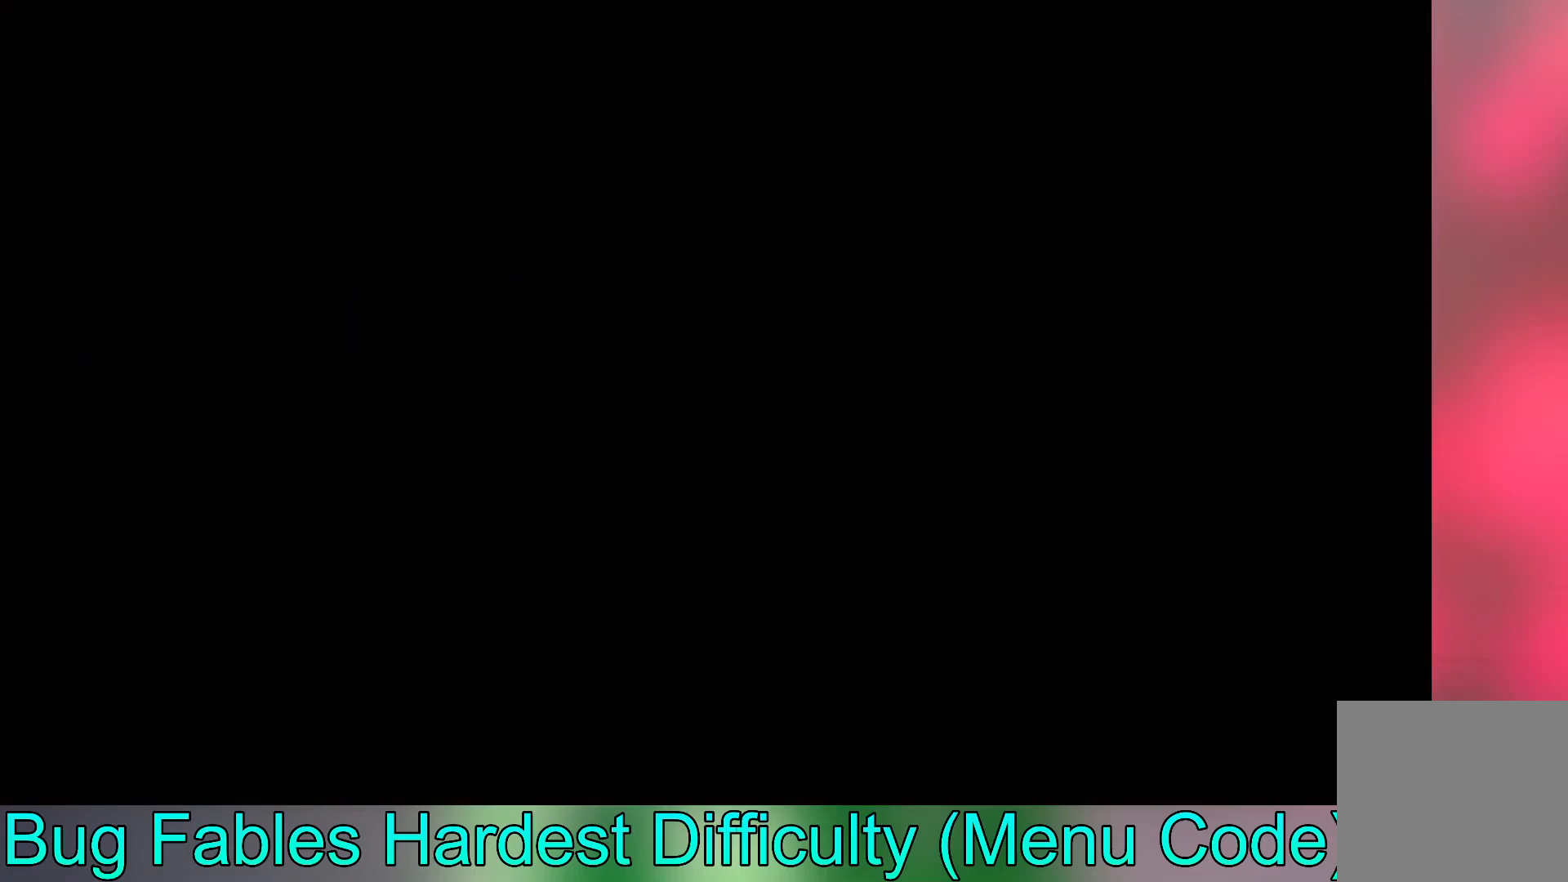
{"buttons": [], "left_stick": "center", "events": []}
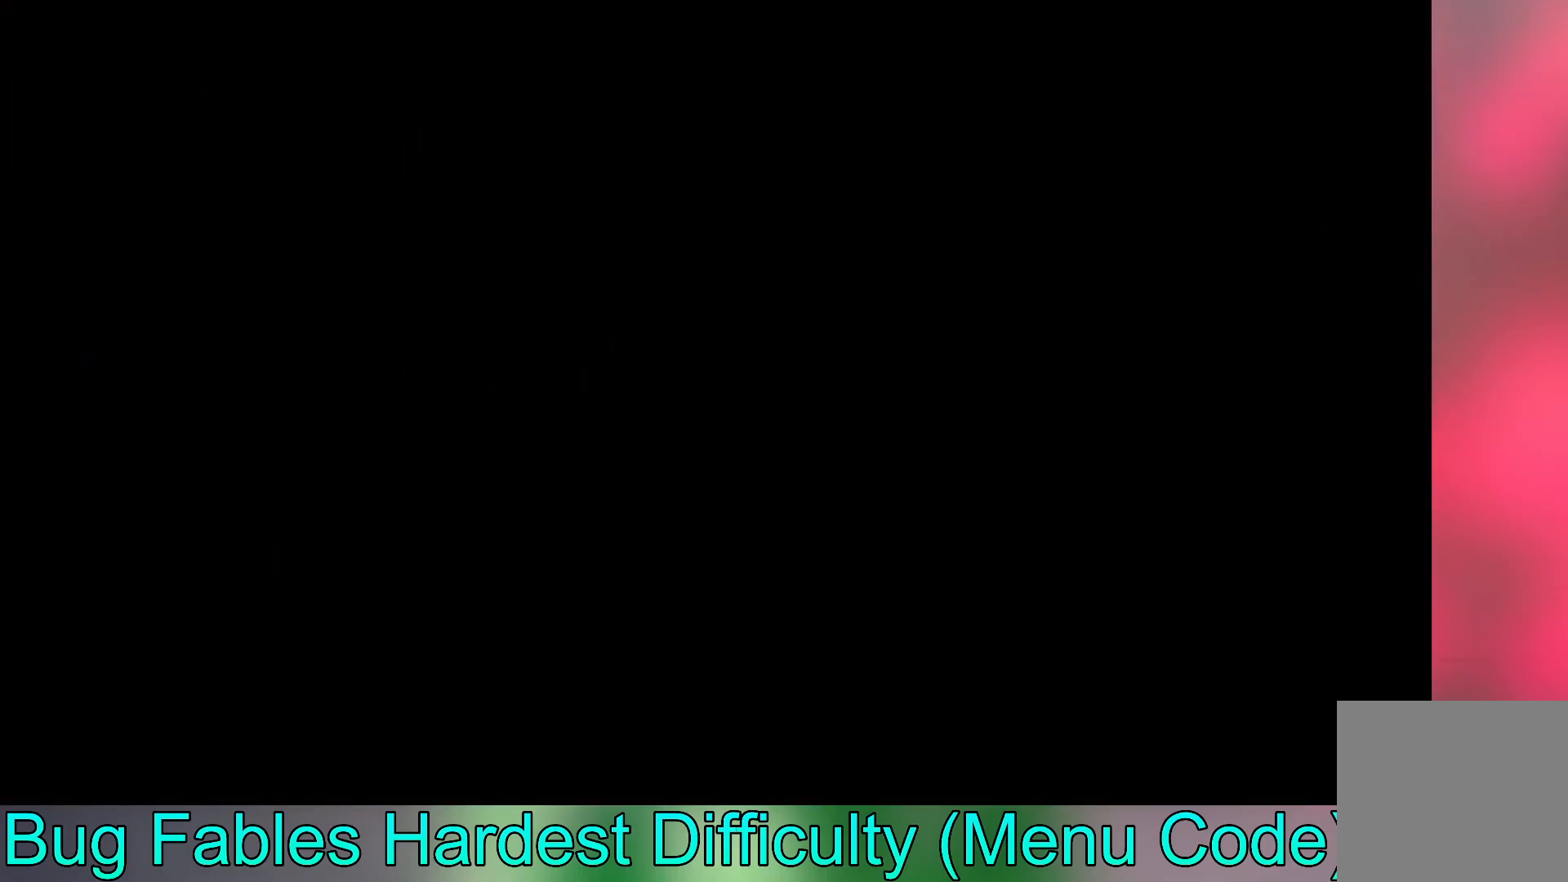
{"buttons": [], "left_stick": "center", "events": []}
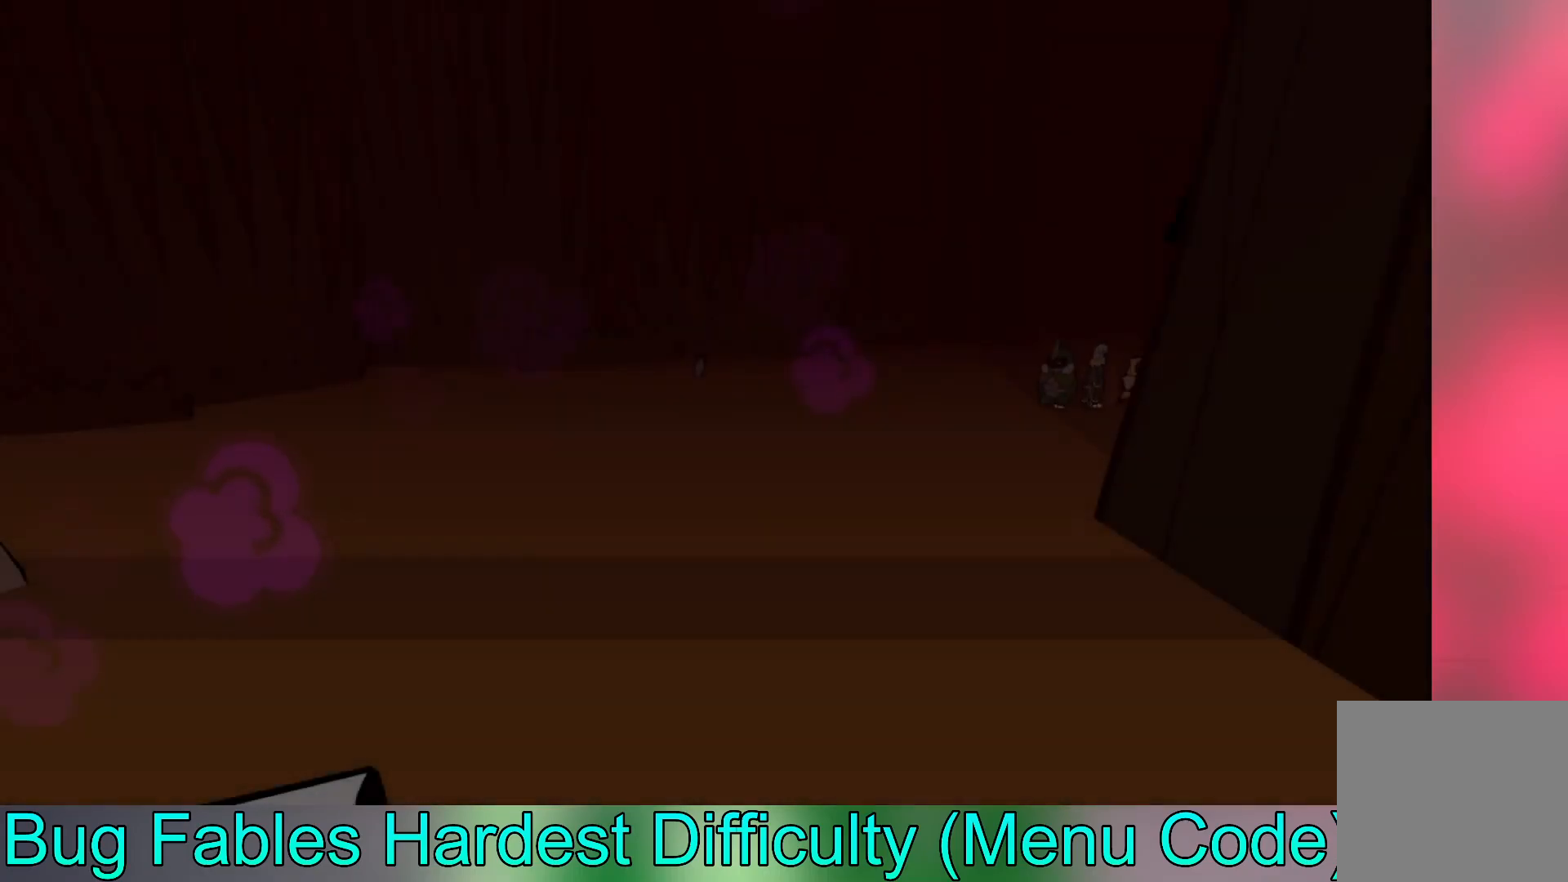
{"buttons": [], "left_stick": "center", "events": []}
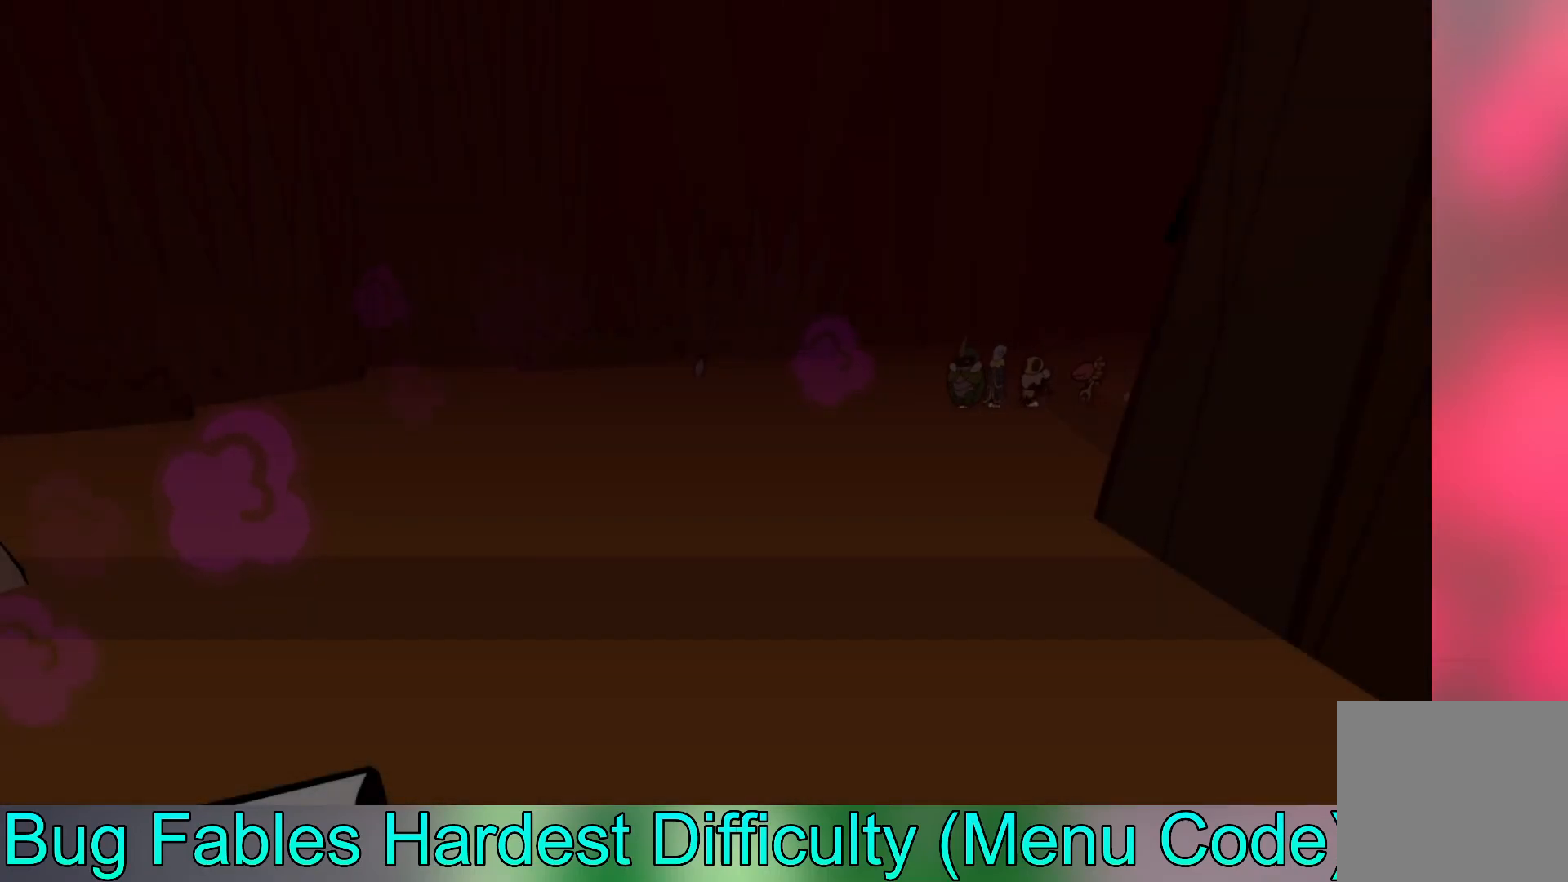
{"buttons": [], "left_stick": "center", "events": [[133, "left_stick", "right"], [383, "left_stick", "center"]]}
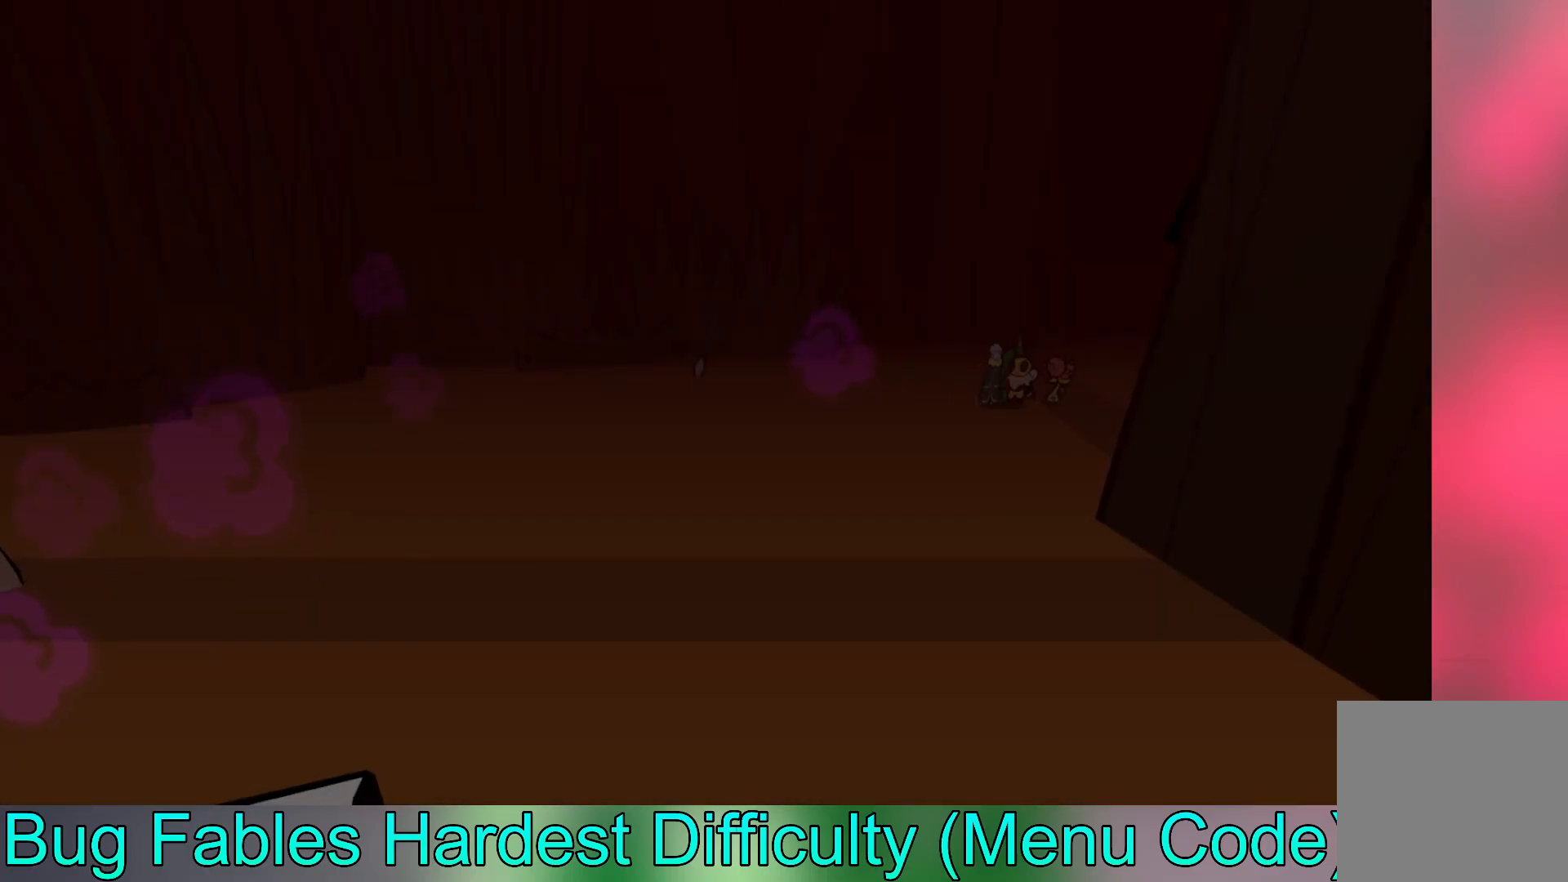
{"buttons": [], "left_stick": "up-right", "events": [[300, "left_stick", "up-right"]]}
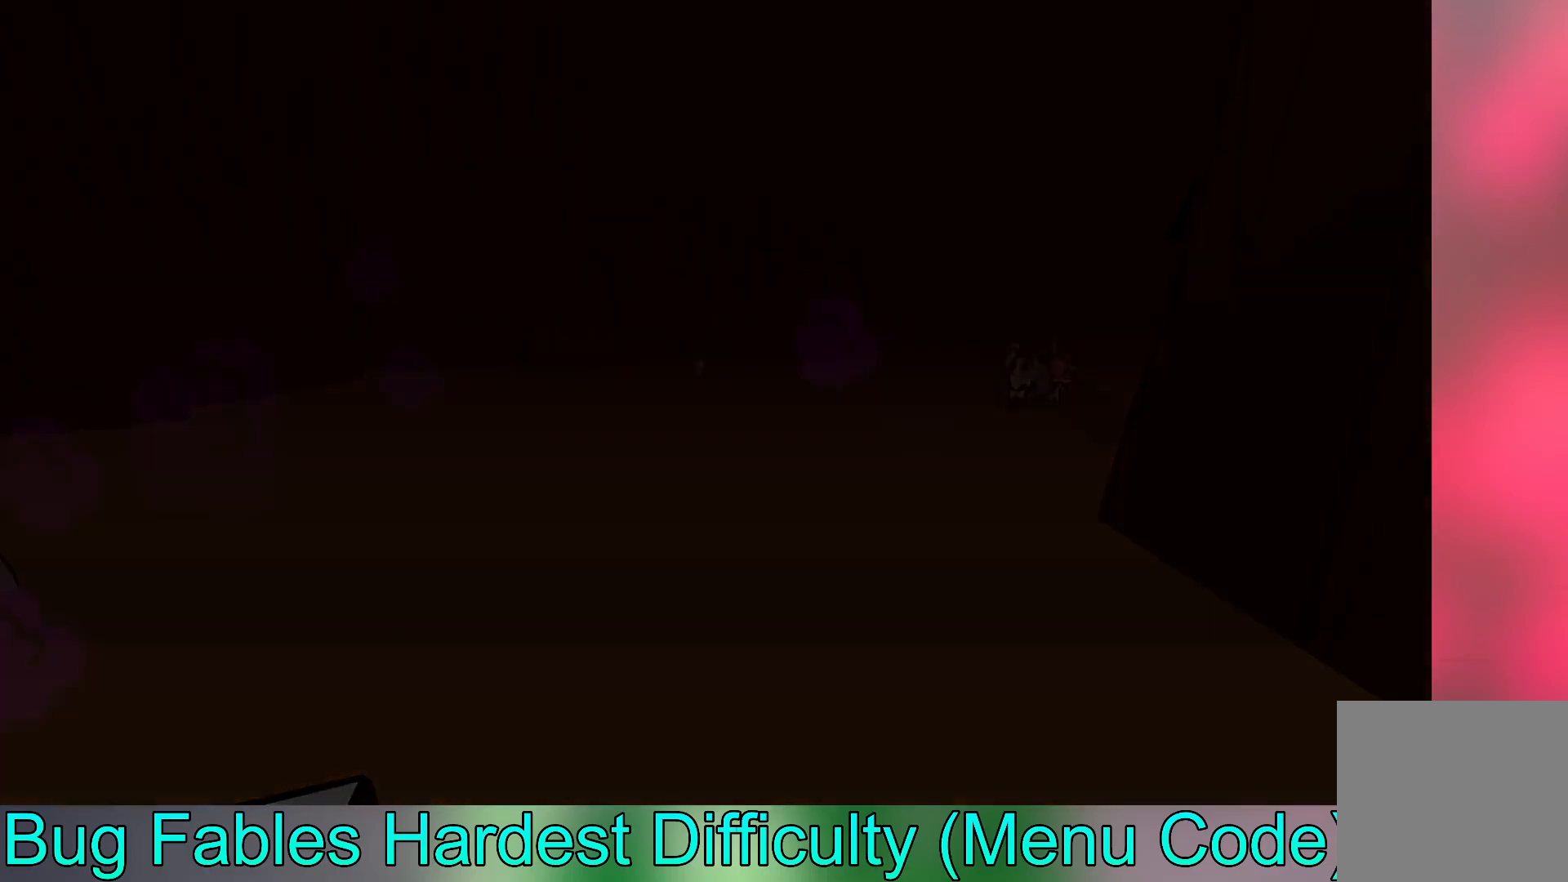
{"buttons": [], "left_stick": "center", "events": [[350, "left_stick", "center"]]}
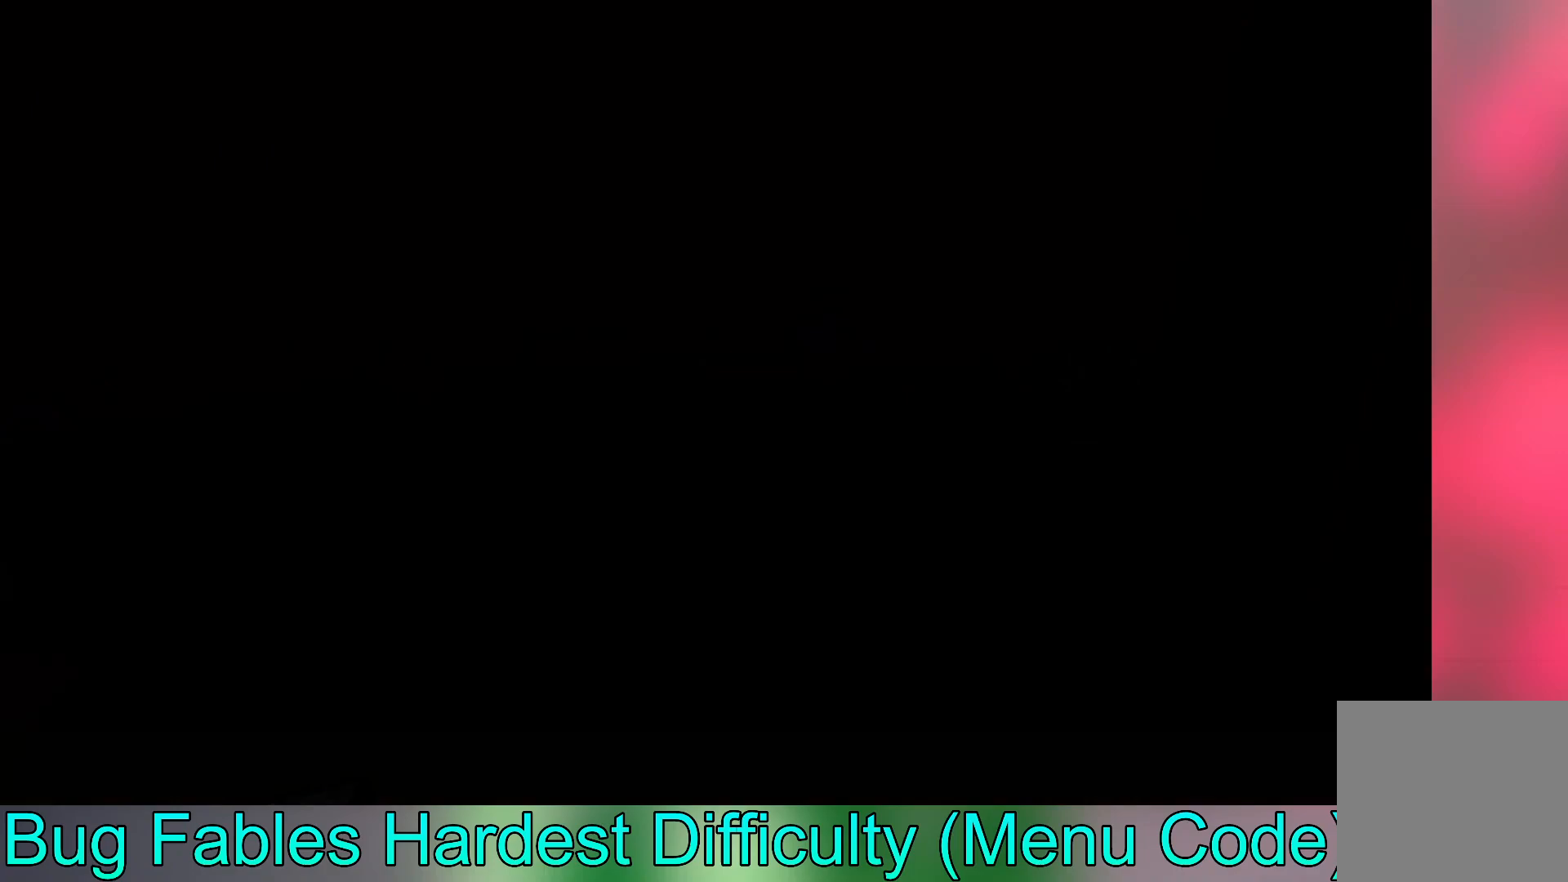
{"buttons": [], "left_stick": "center", "events": []}
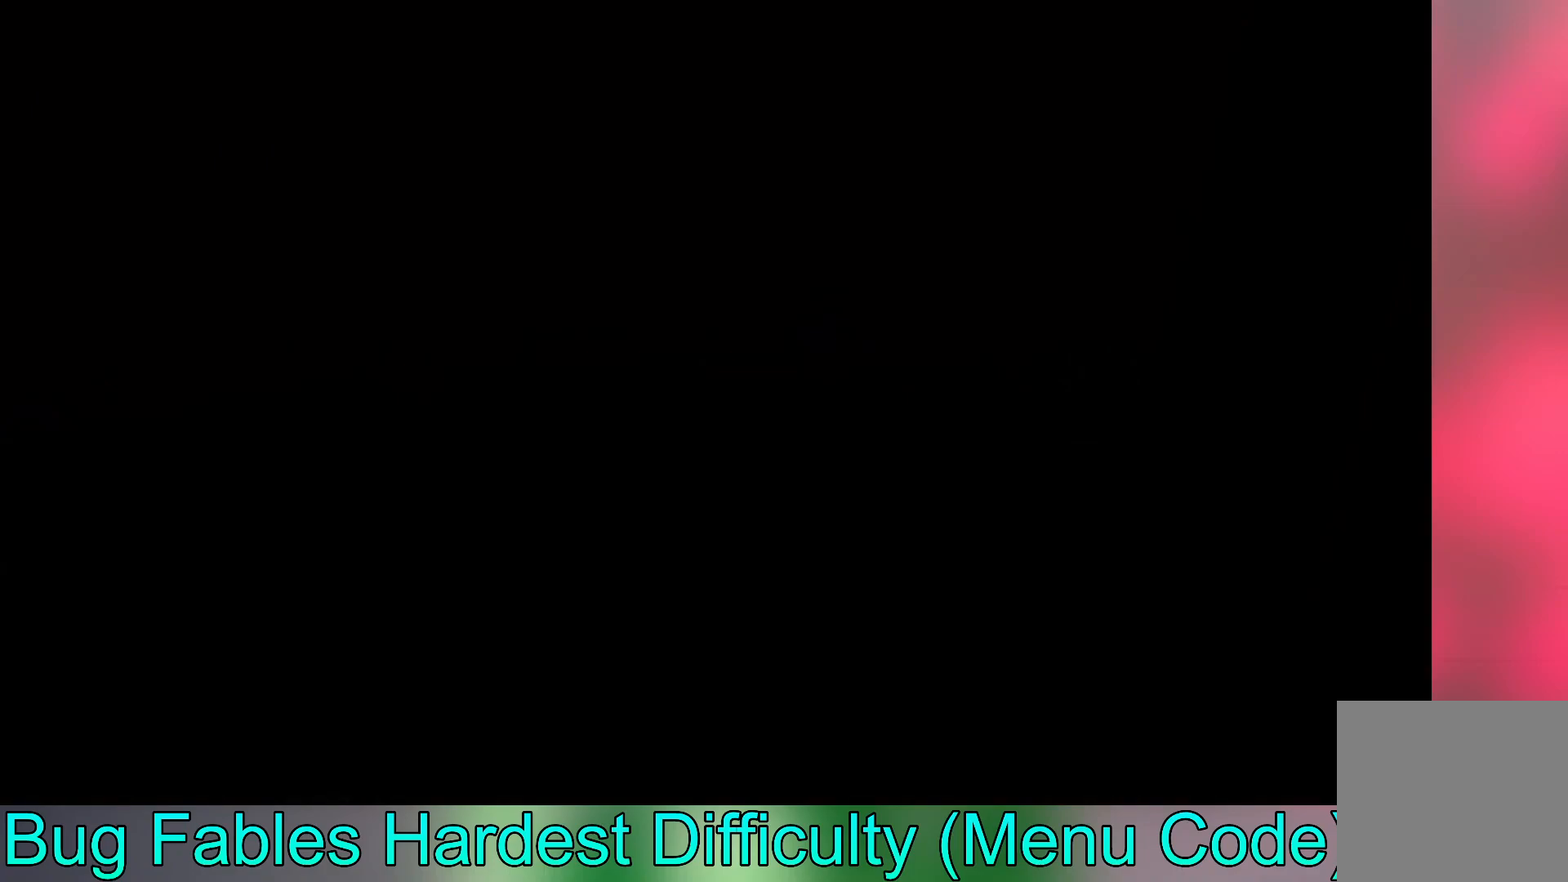
{"buttons": [], "left_stick": "center", "events": []}
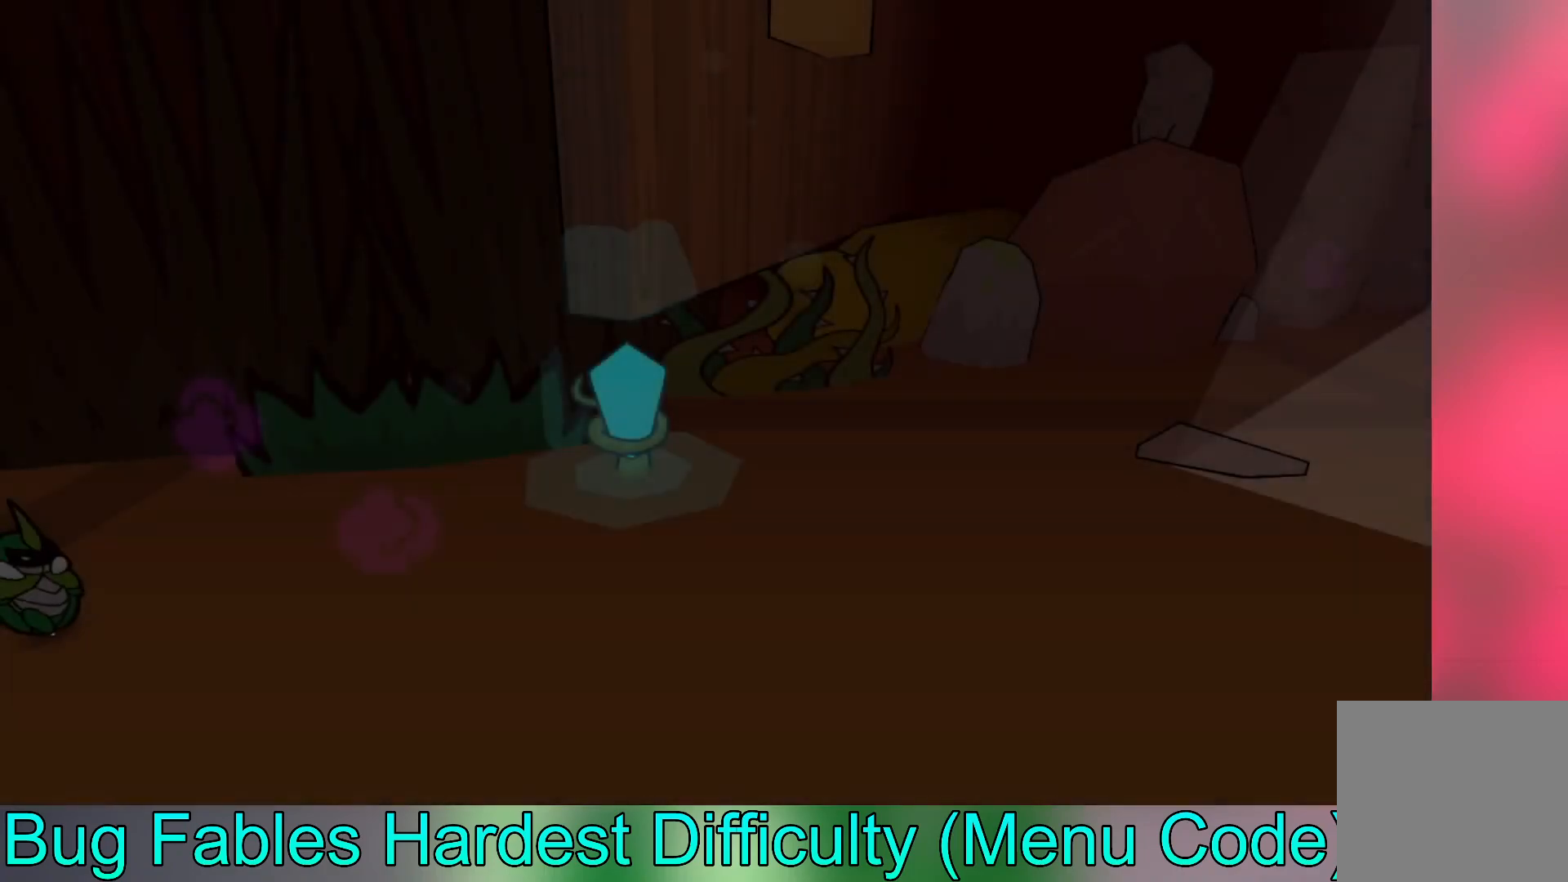
{"buttons": [], "left_stick": "center", "events": []}
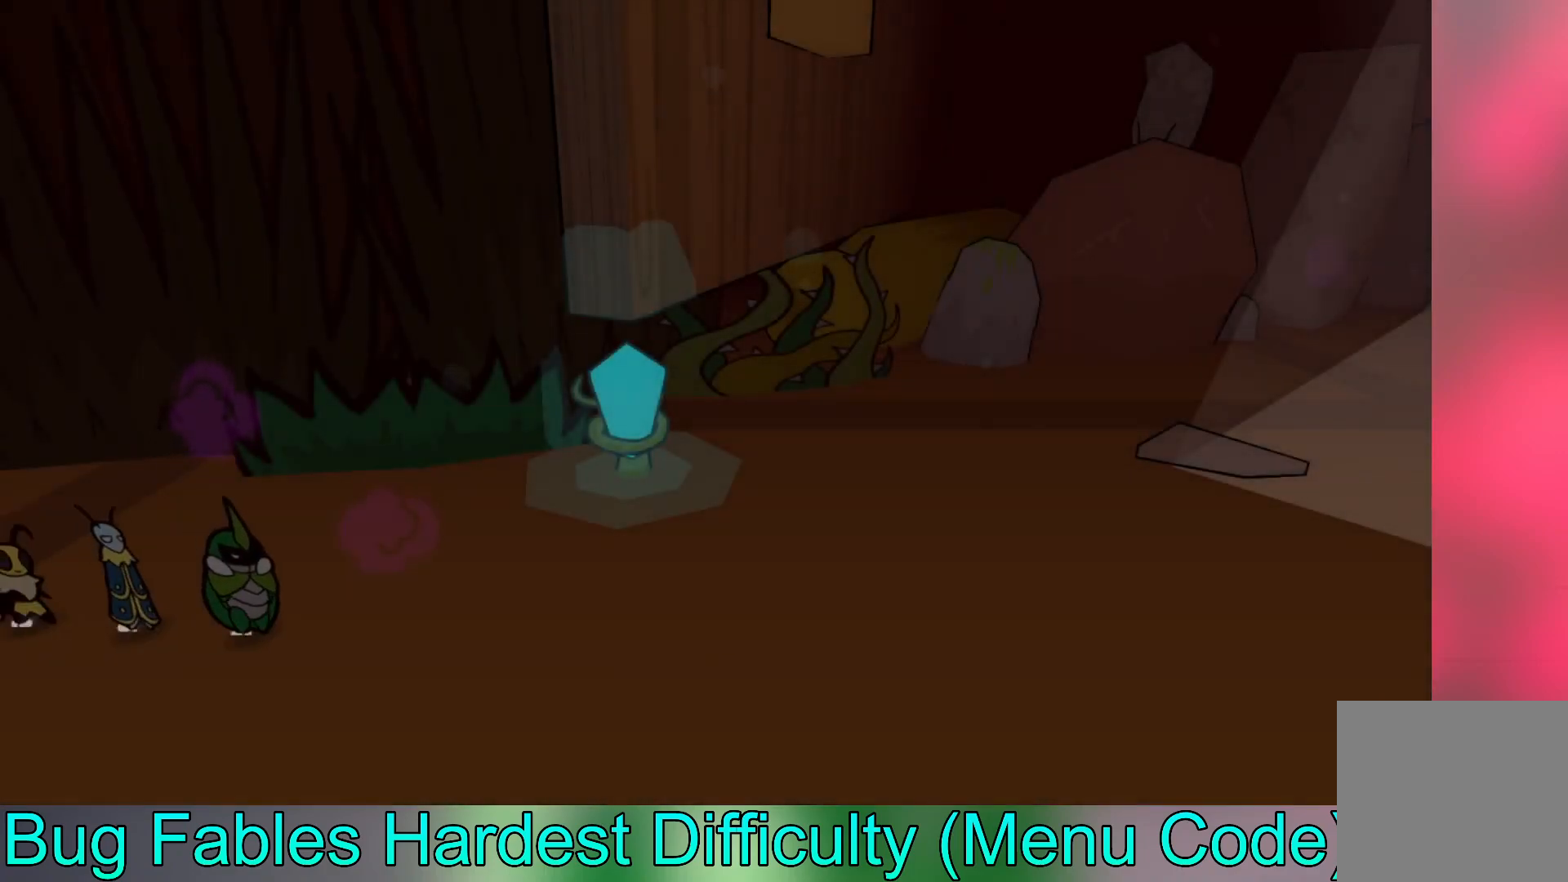
{"buttons": [], "left_stick": "center", "events": []}
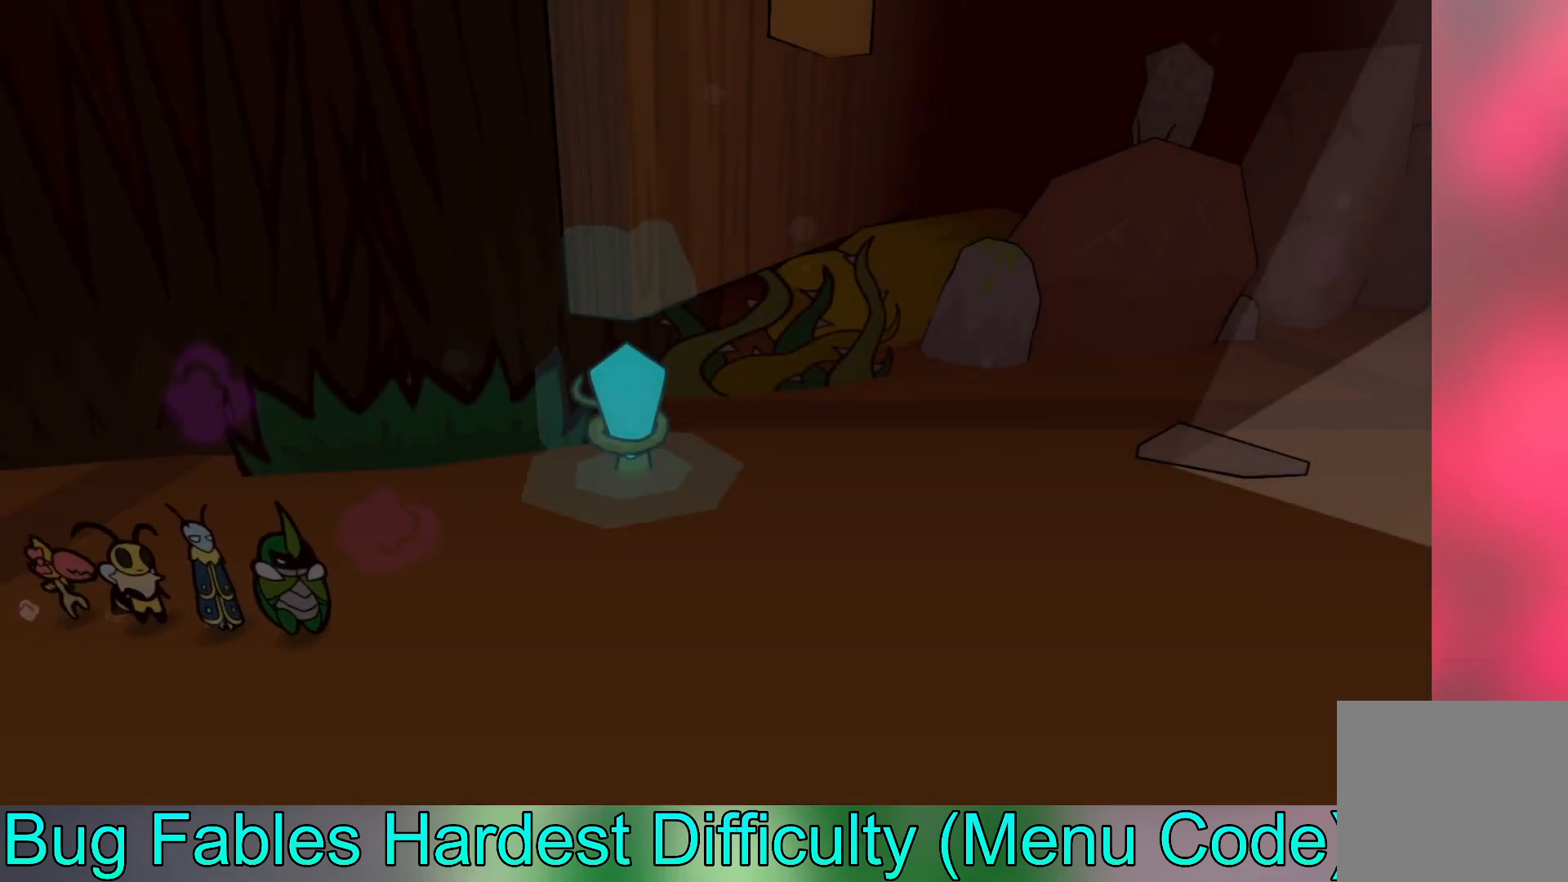
{"buttons": [], "left_stick": "right", "events": [[433, "left_stick", "right"]]}
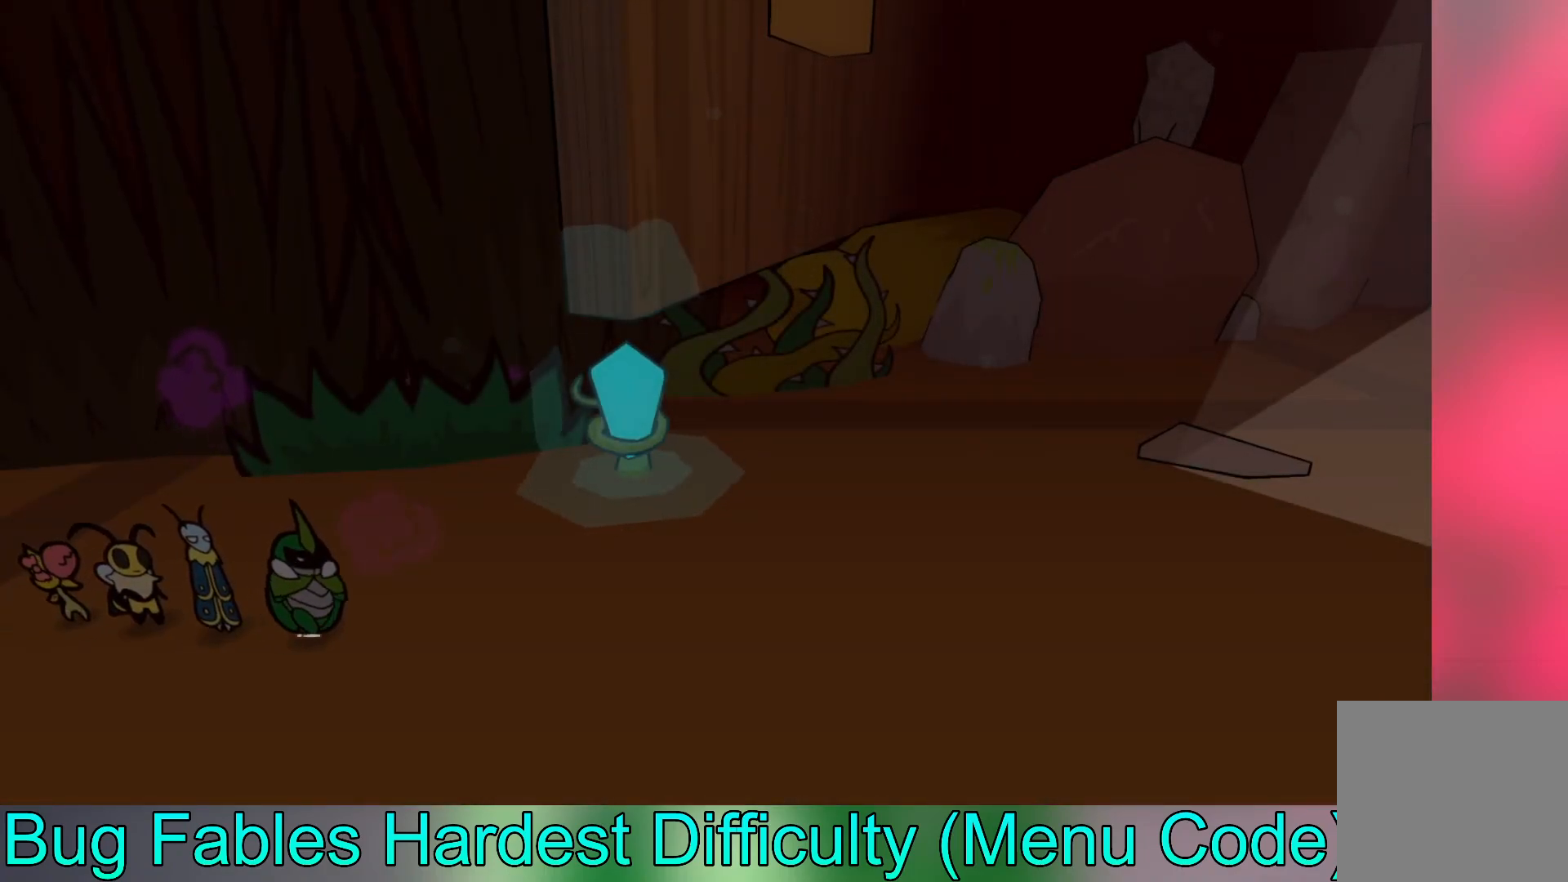
{"buttons": [], "left_stick": "right", "events": [[67, "left_stick", "down"], [367, "left_stick", "right"]]}
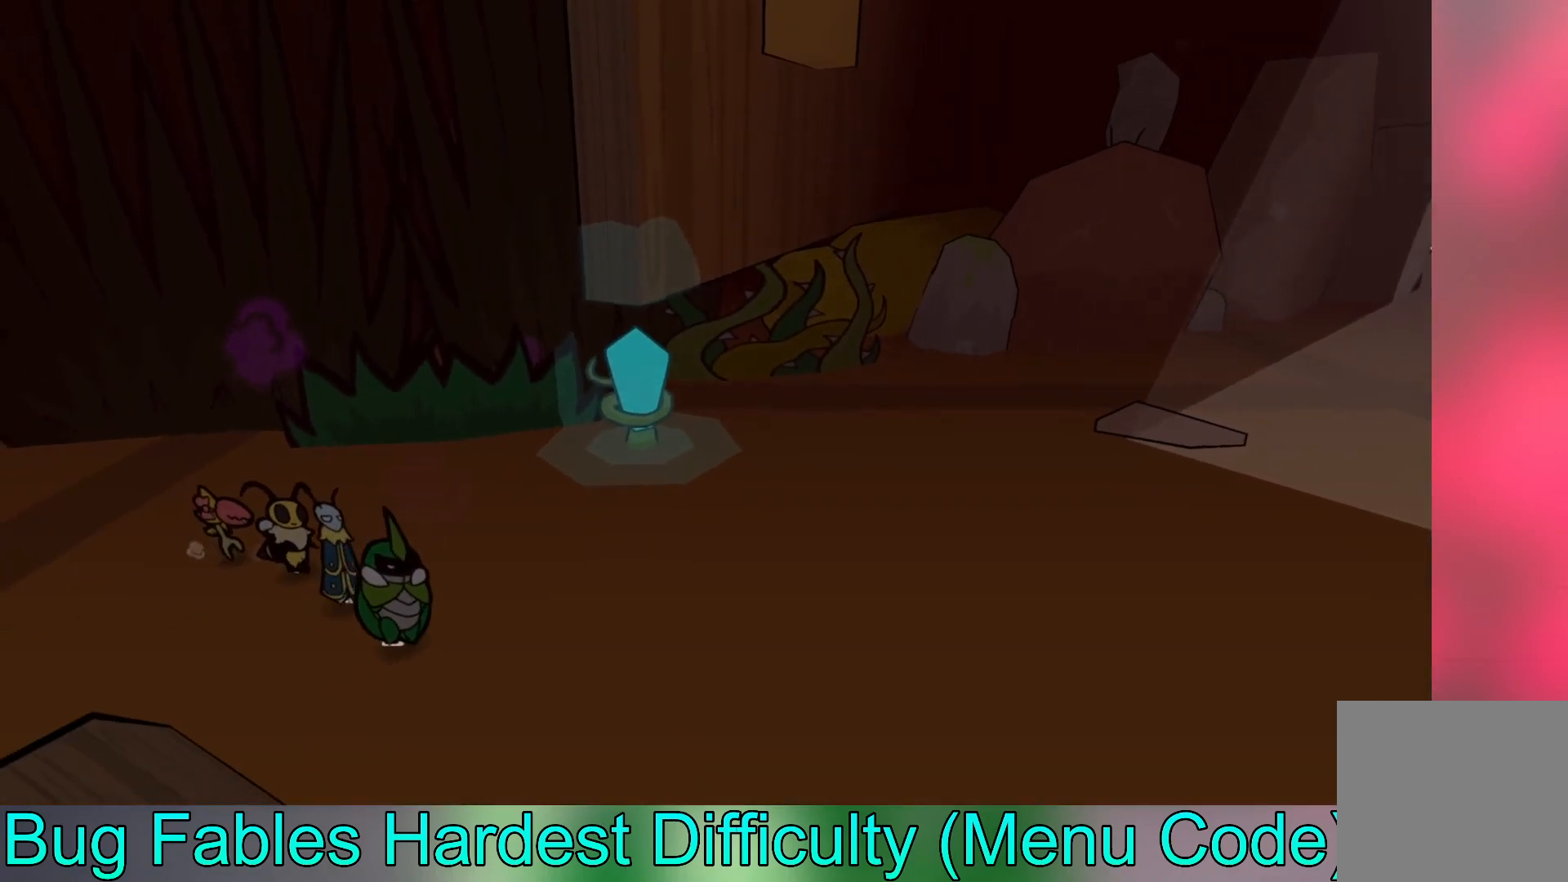
{"buttons": [], "left_stick": "center", "events": [[50, "left_stick", "down"], [233, "left_stick", "down-right"], [400, "left_stick", "center"]]}
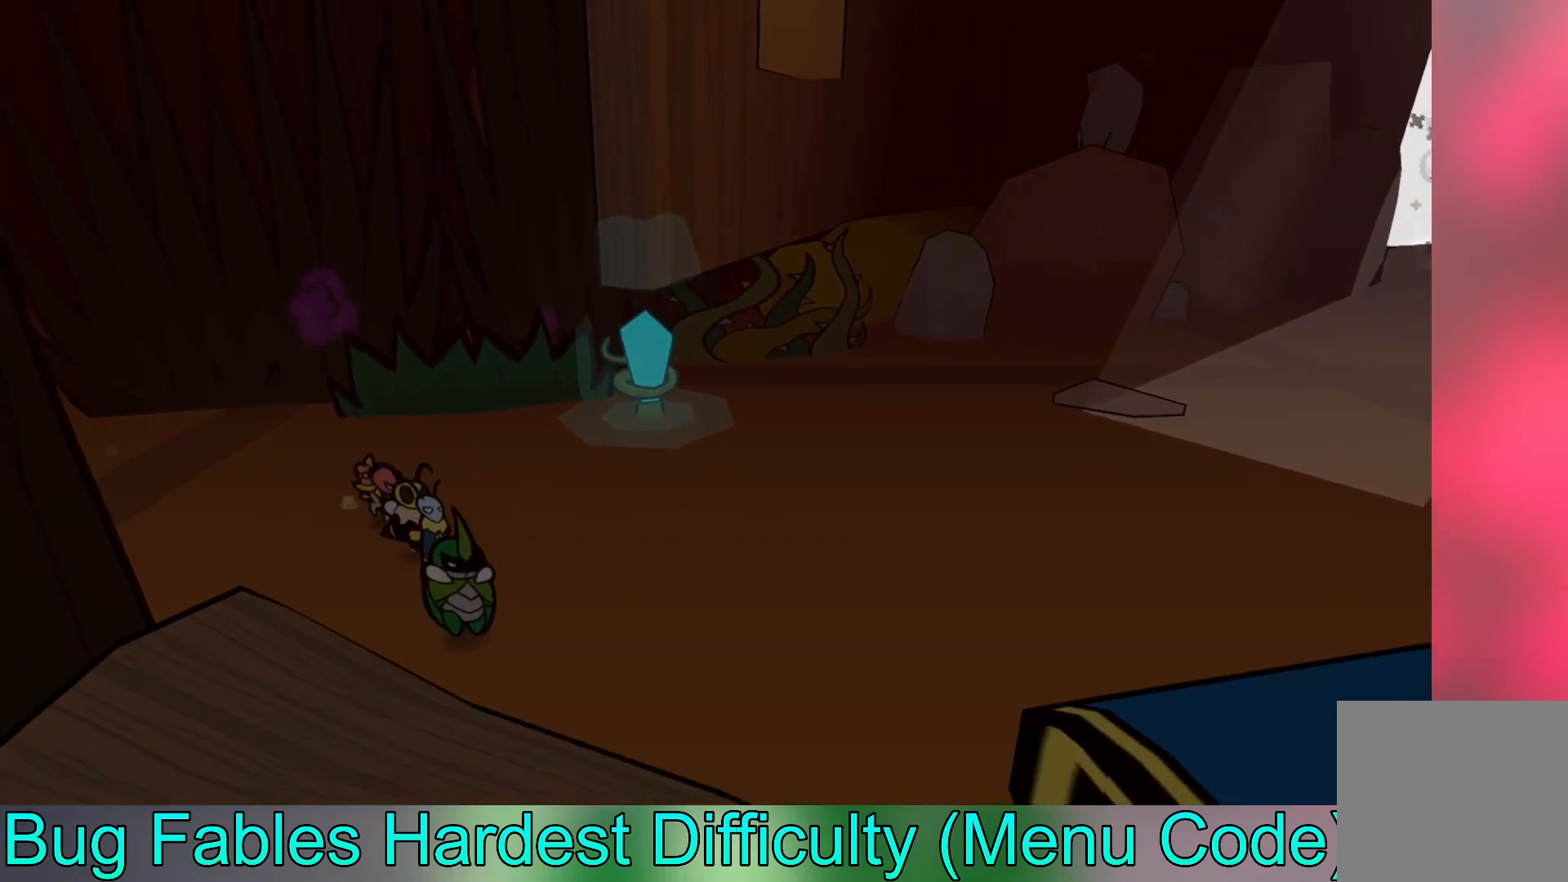
{"buttons": [], "left_stick": "right", "events": [[183, "left_stick", "down"], [500, "left_stick", "right"]]}